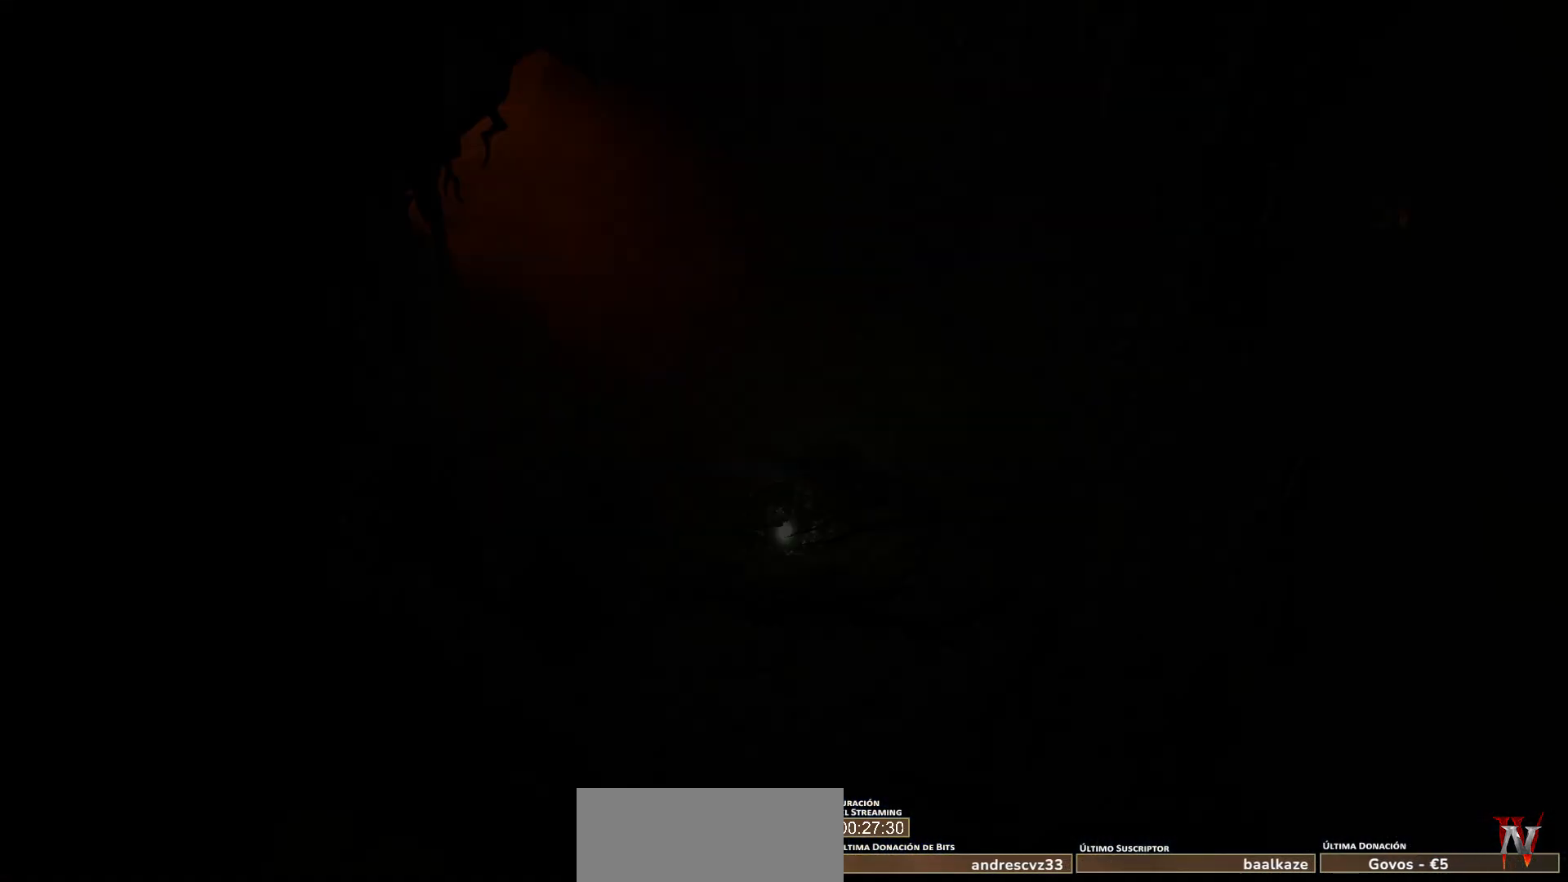
Gameplay with keyboard and mouse; each line is a JSON object with the keys and mouse buttons held at the frame after it. "events" lists presses ("down") and releases ("up") of "backspace", "caps_lock", "ctrl", "down", "left", "return", "right", "shift_l", "shift_r", "space", "super", "tab", "up", "mouse_left", "mouse_wheel" and "mouse_right" between this image and that frame as [ms after this image, input, new state], when the widget could be followed in between. "mouse_left", "mouse_wheel", "mouse_right" = the "left", "wheel", "right" buttons of the "mouse" list. No other keys are recorded. "wheel" means that the mouse wheel is clicked or scrolled. Not read: mouse_move other_keys.
{"keys": [], "mouse": [], "events": []}
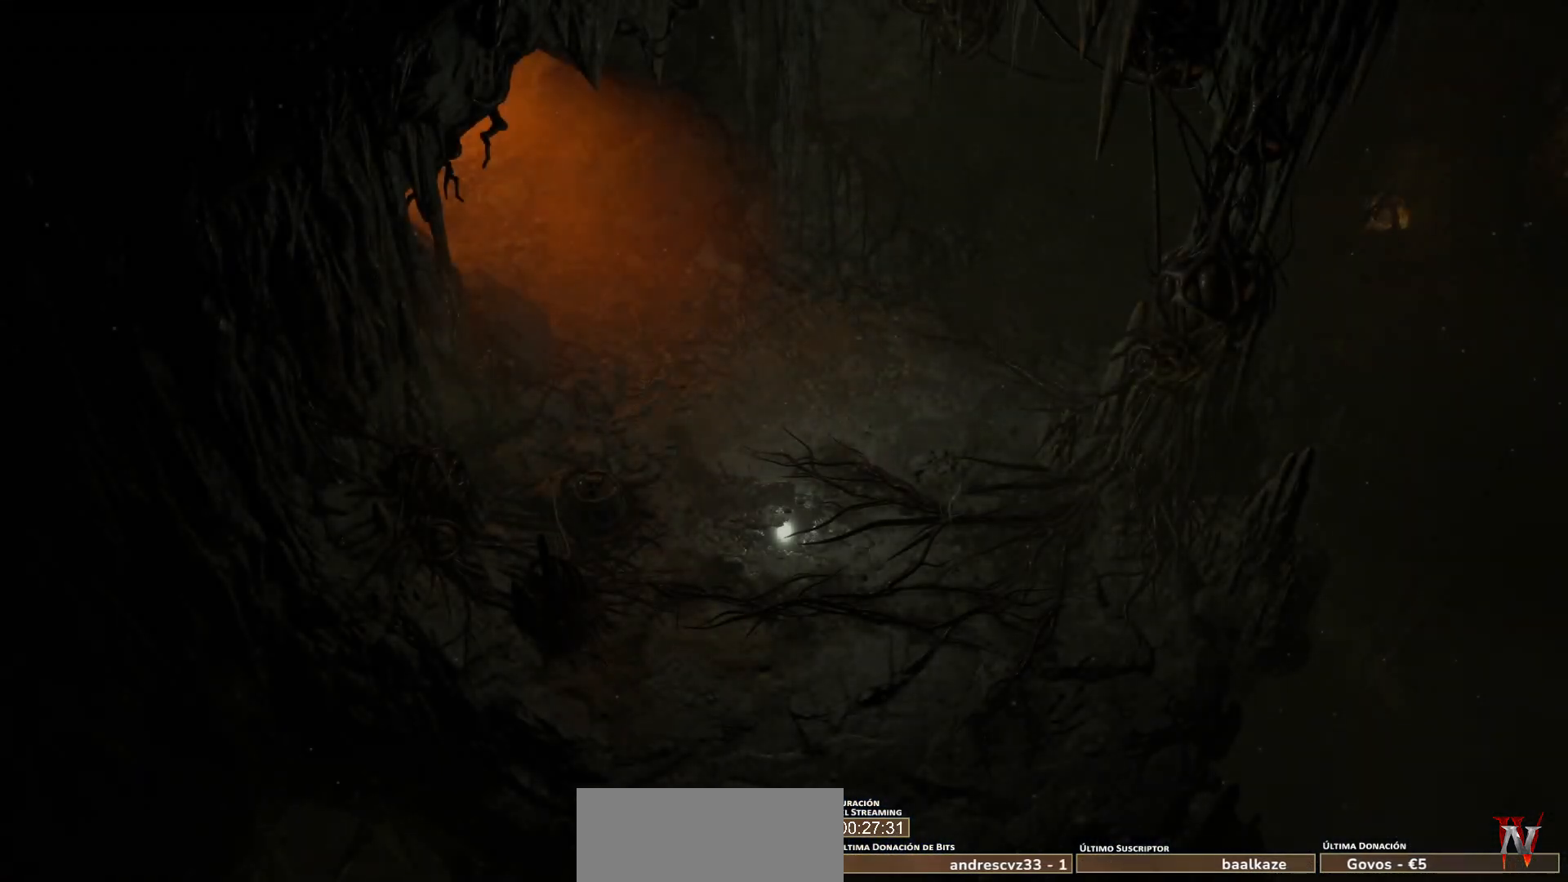
{"keys": [], "mouse": [], "events": []}
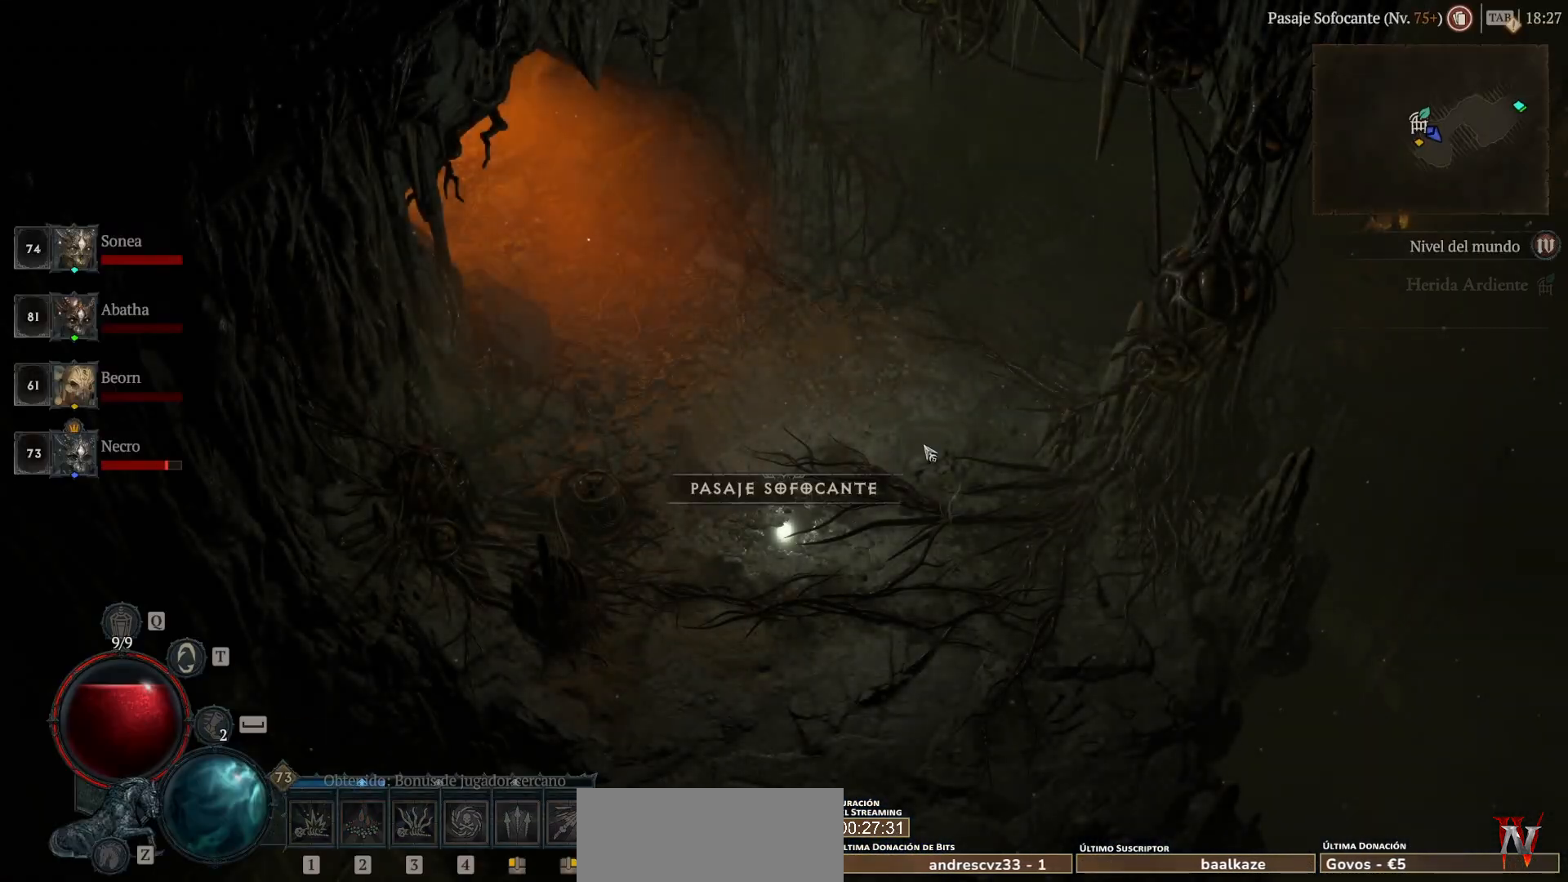
{"keys": [], "mouse": [], "events": []}
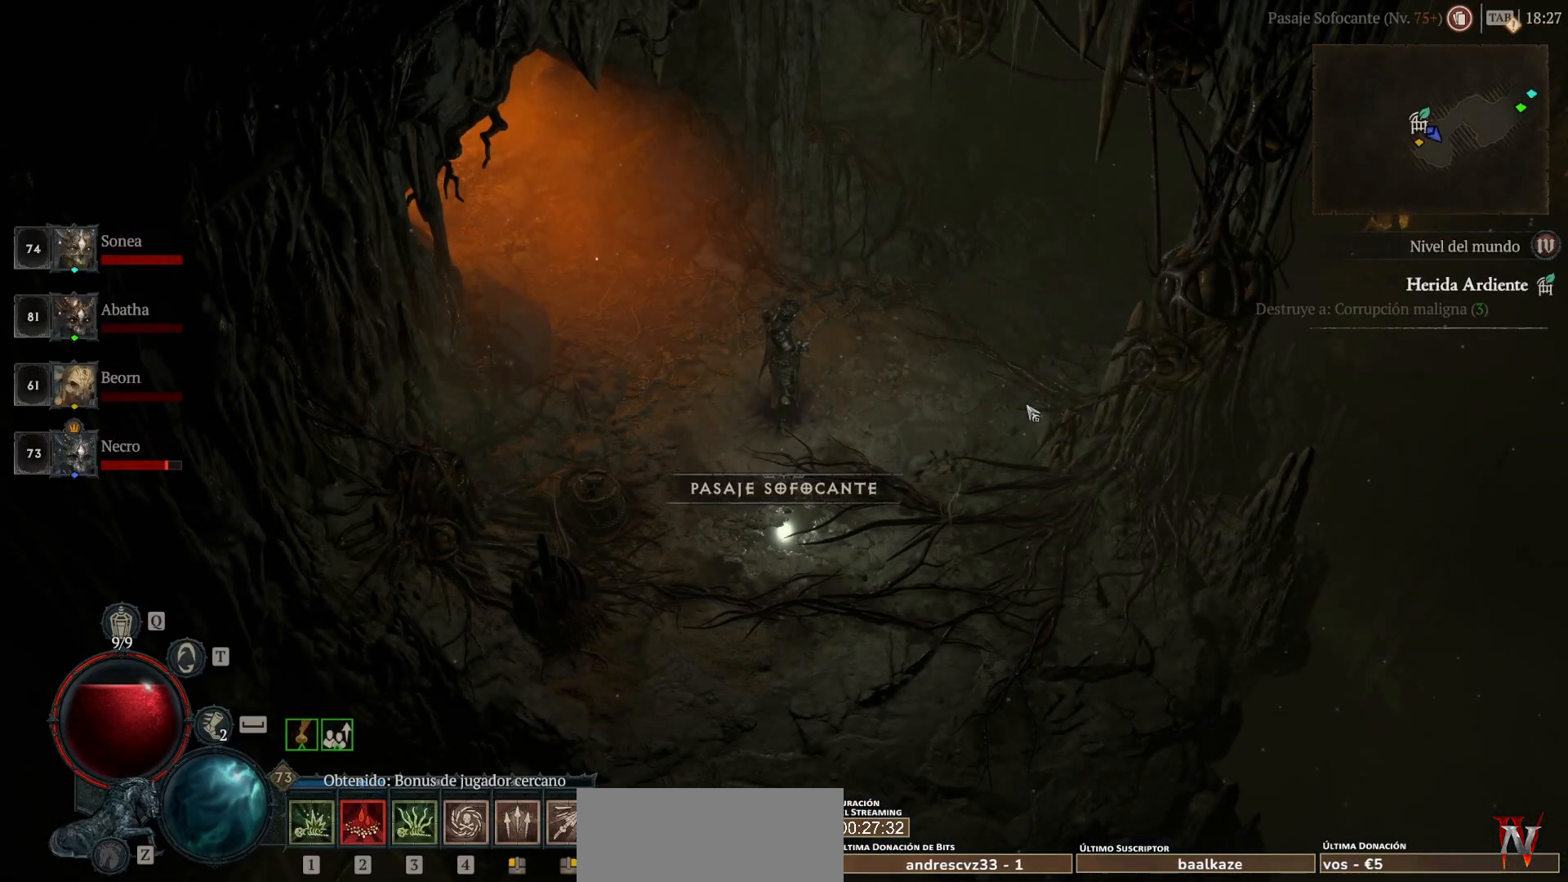
{"keys": ["super"], "mouse": ["left"], "events": [[120, "mouse_left", "down"], [120, "super", "down"]]}
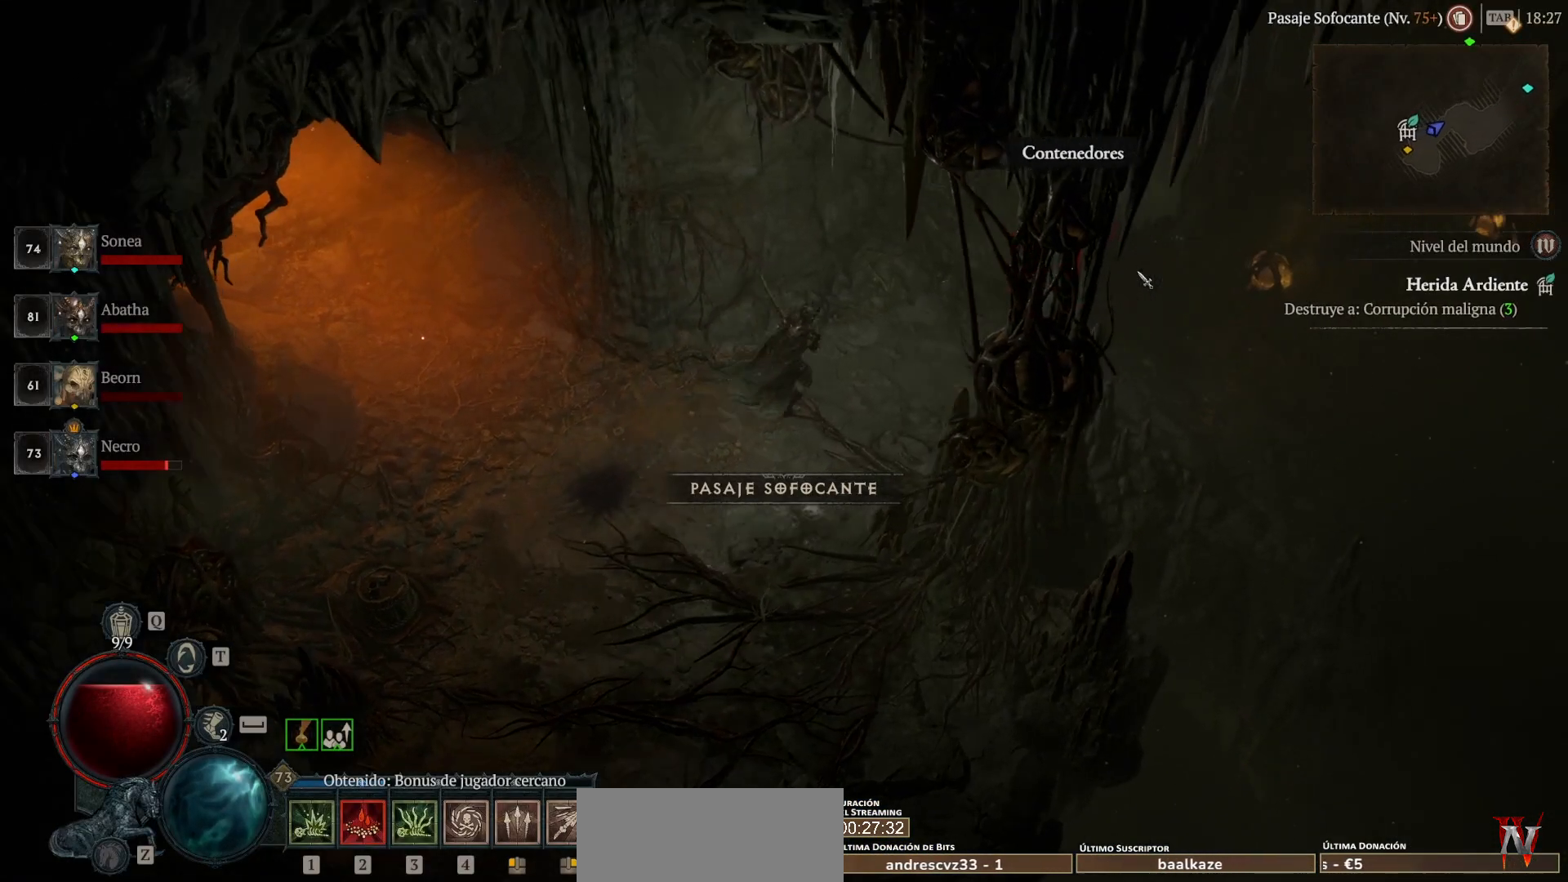
{"keys": ["super"], "mouse": ["left"], "events": []}
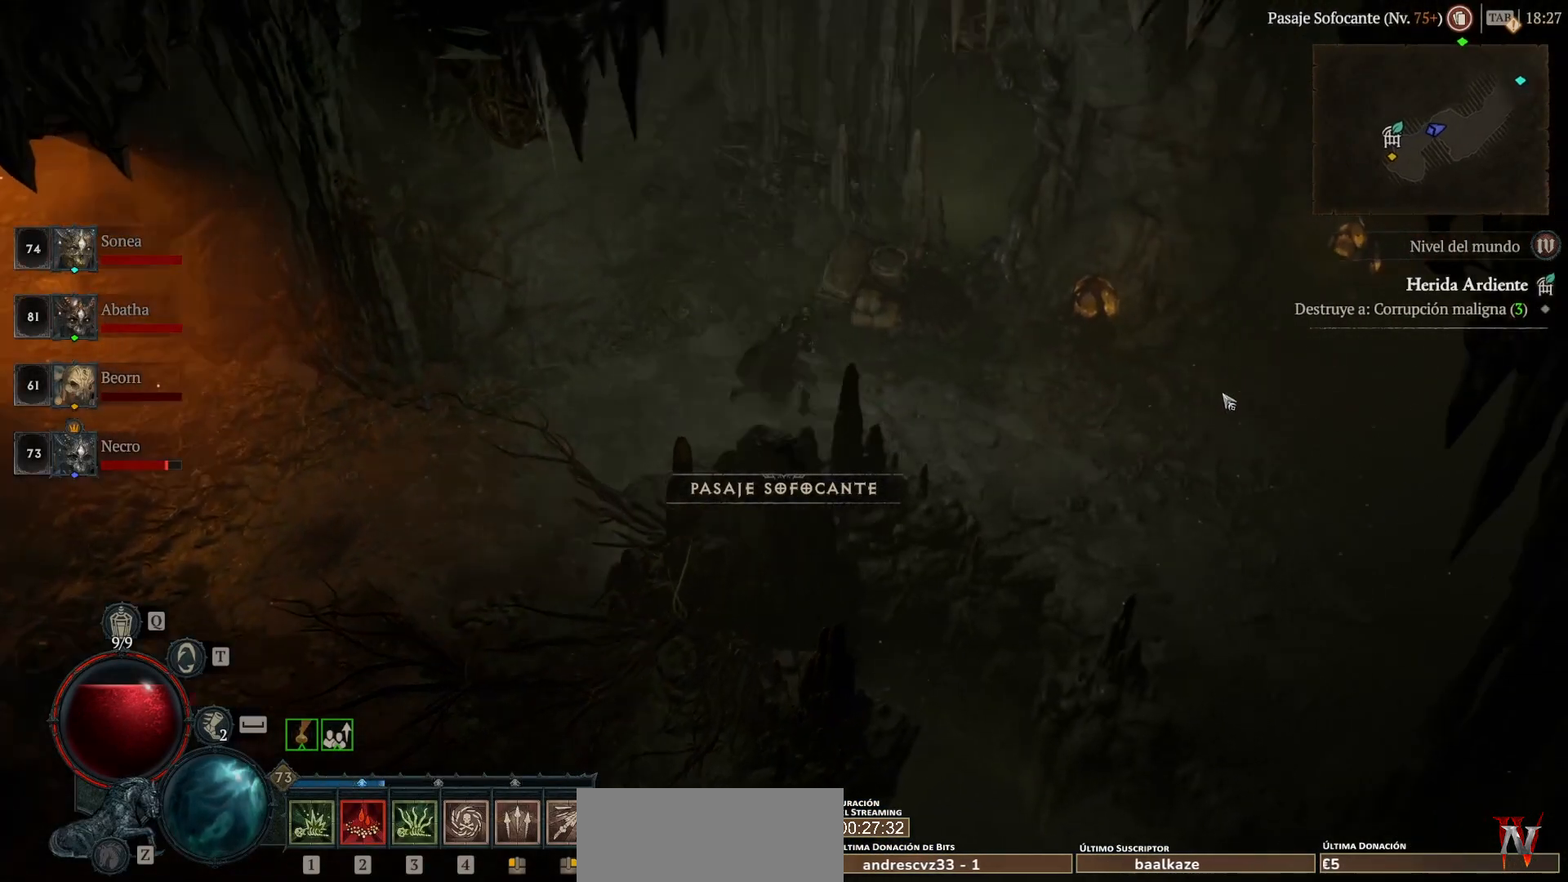
{"keys": ["super"], "mouse": ["left"], "events": []}
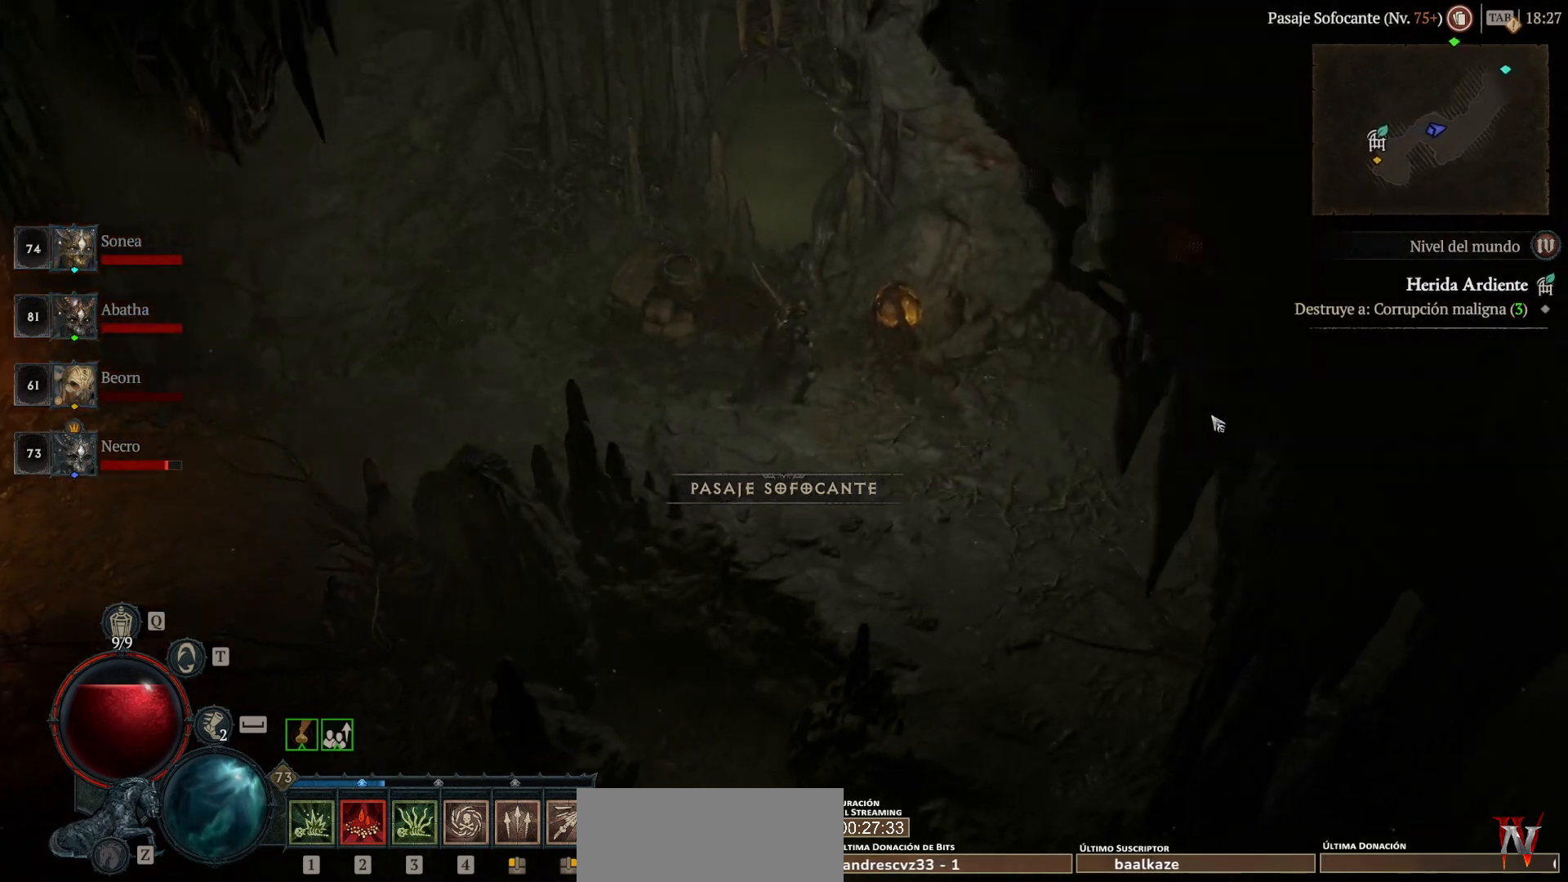
{"keys": ["super"], "mouse": ["left"], "events": []}
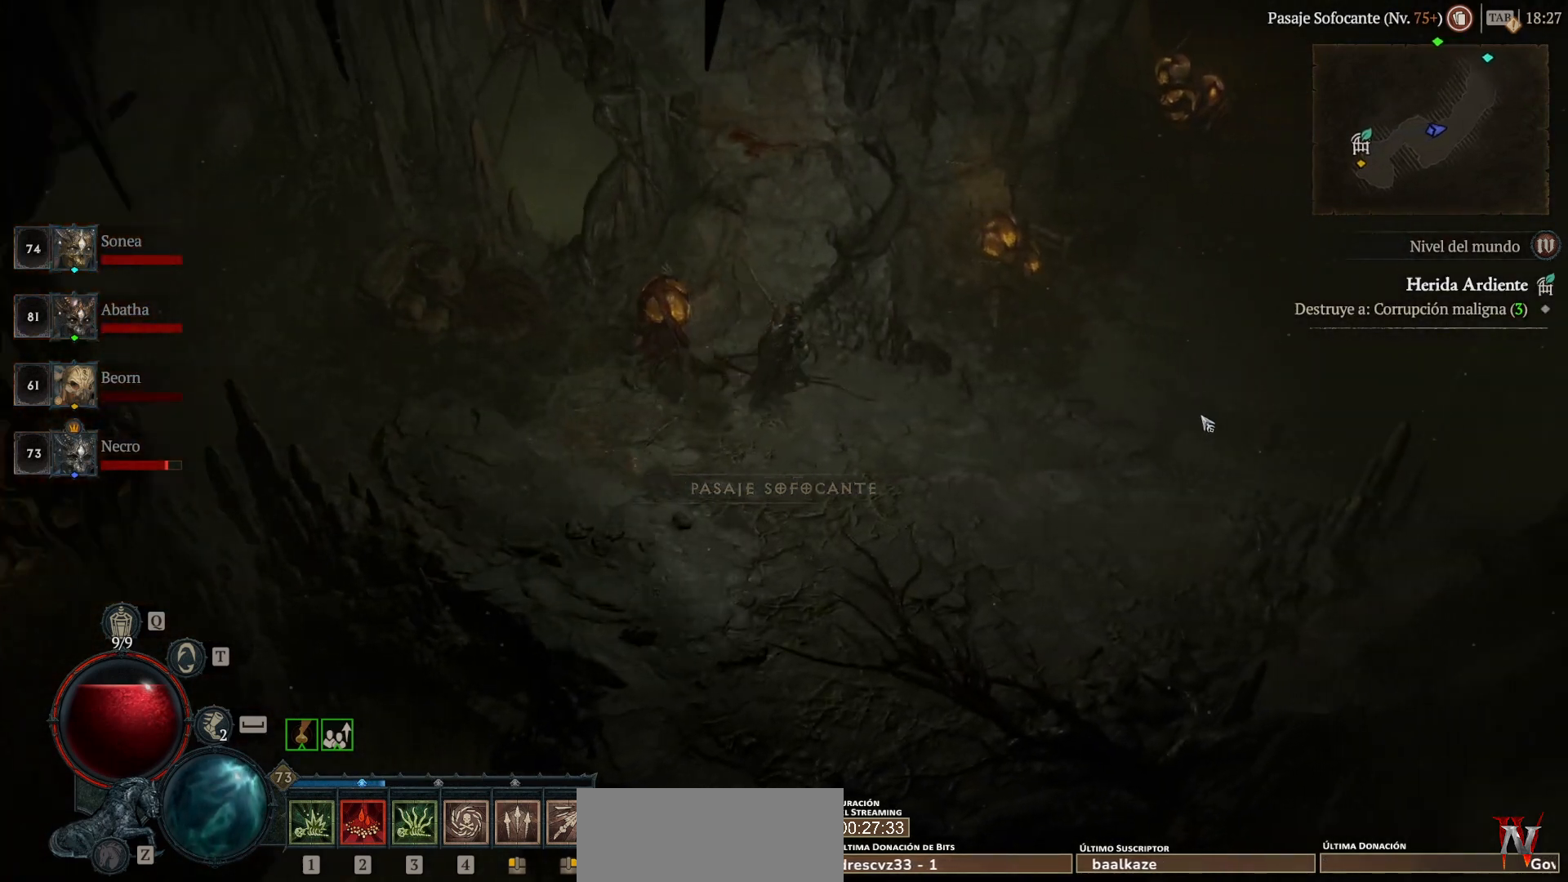
{"keys": ["super"], "mouse": ["left"], "events": []}
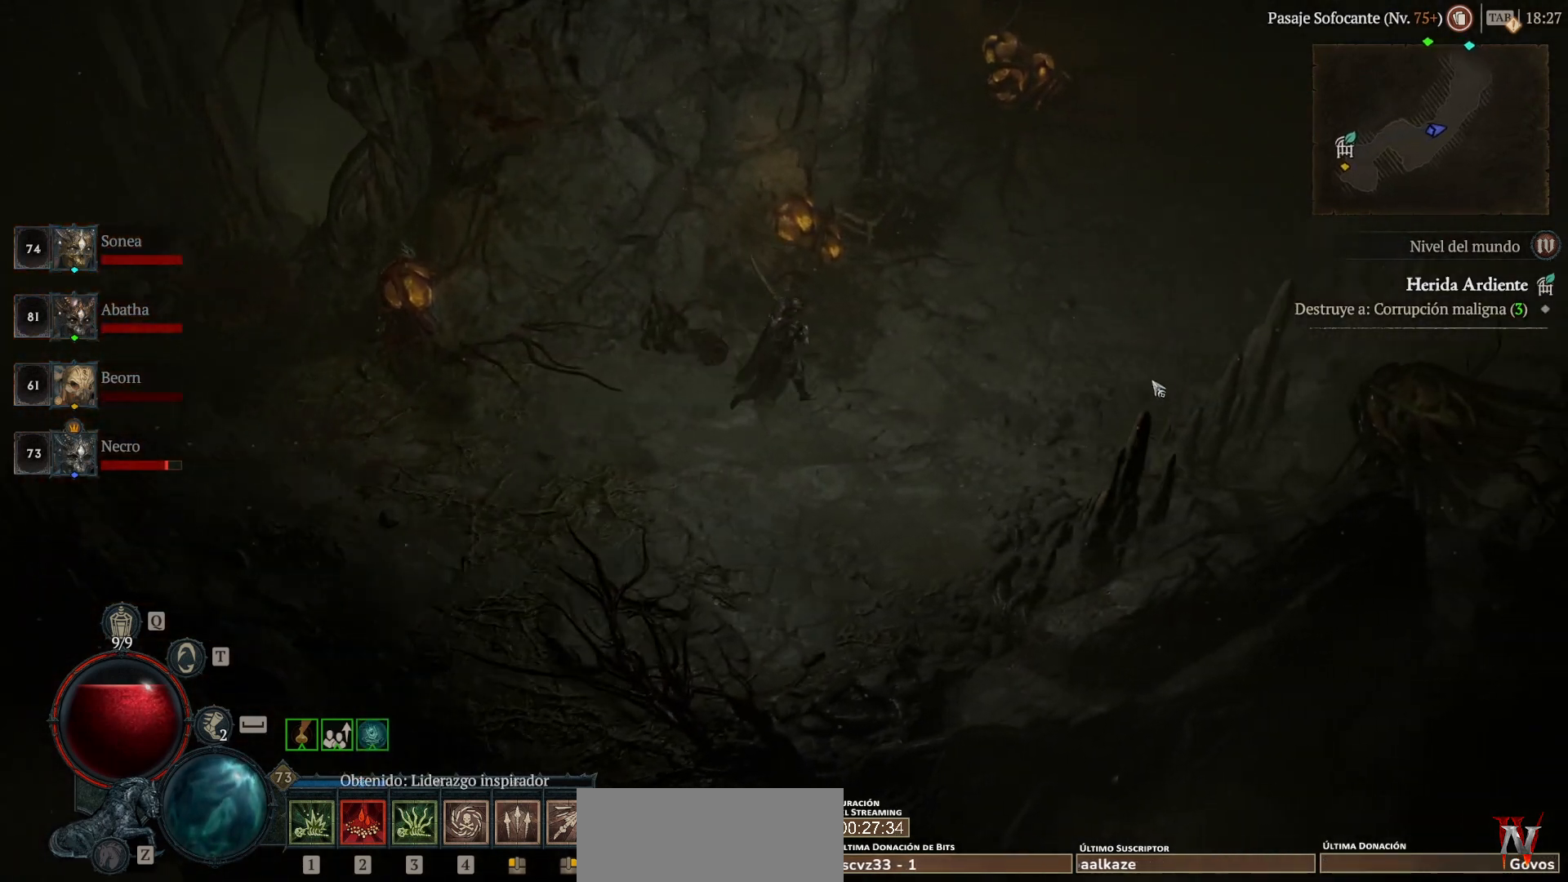
{"keys": ["super"], "mouse": ["left"], "events": []}
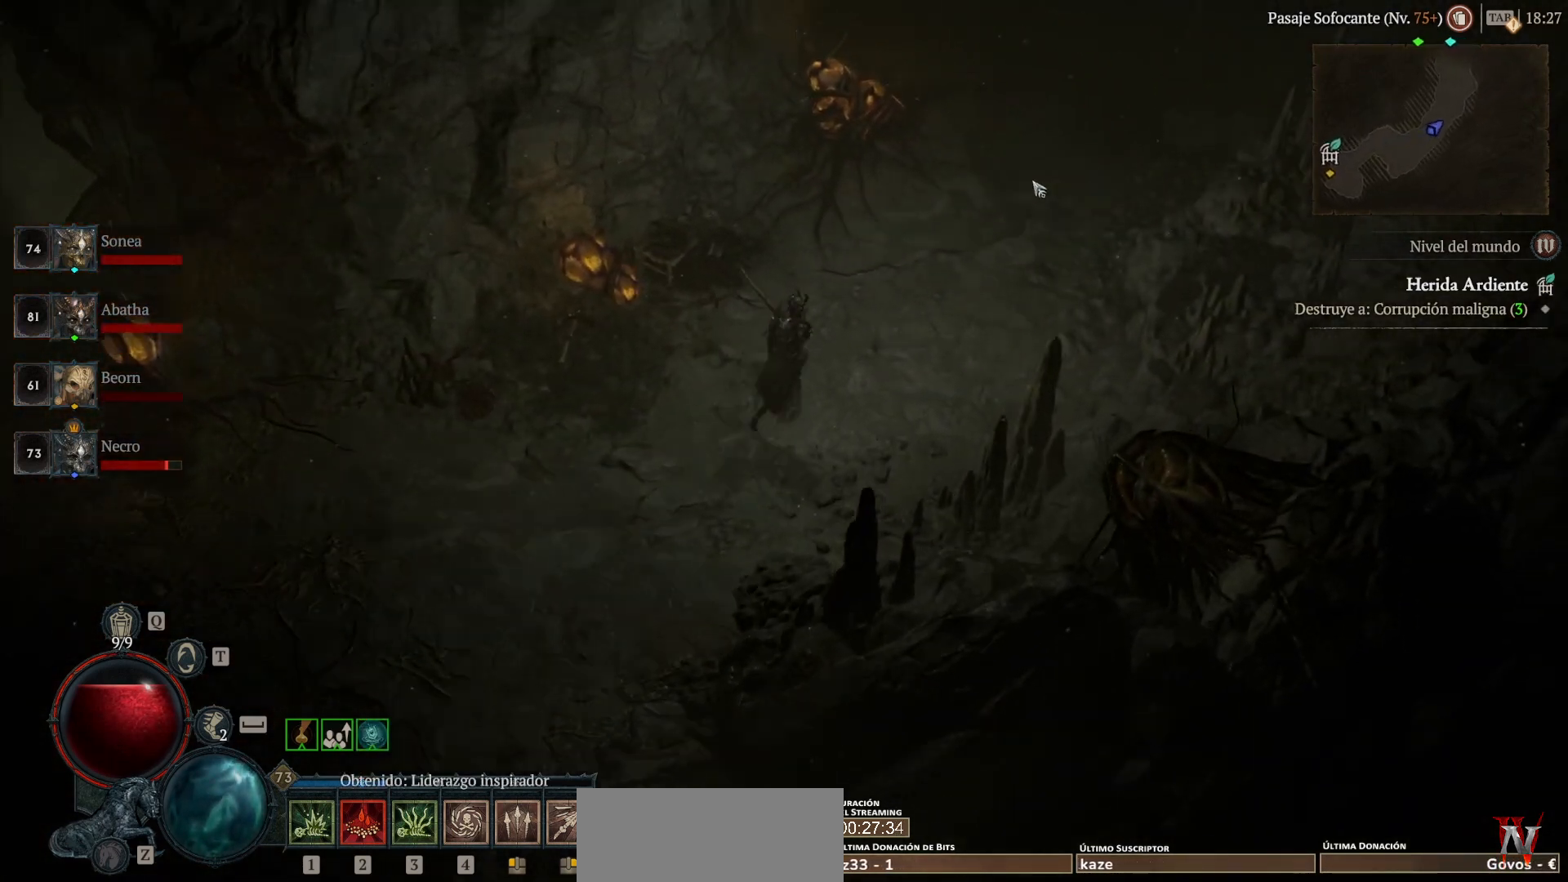
{"keys": ["super"], "mouse": ["left"], "events": []}
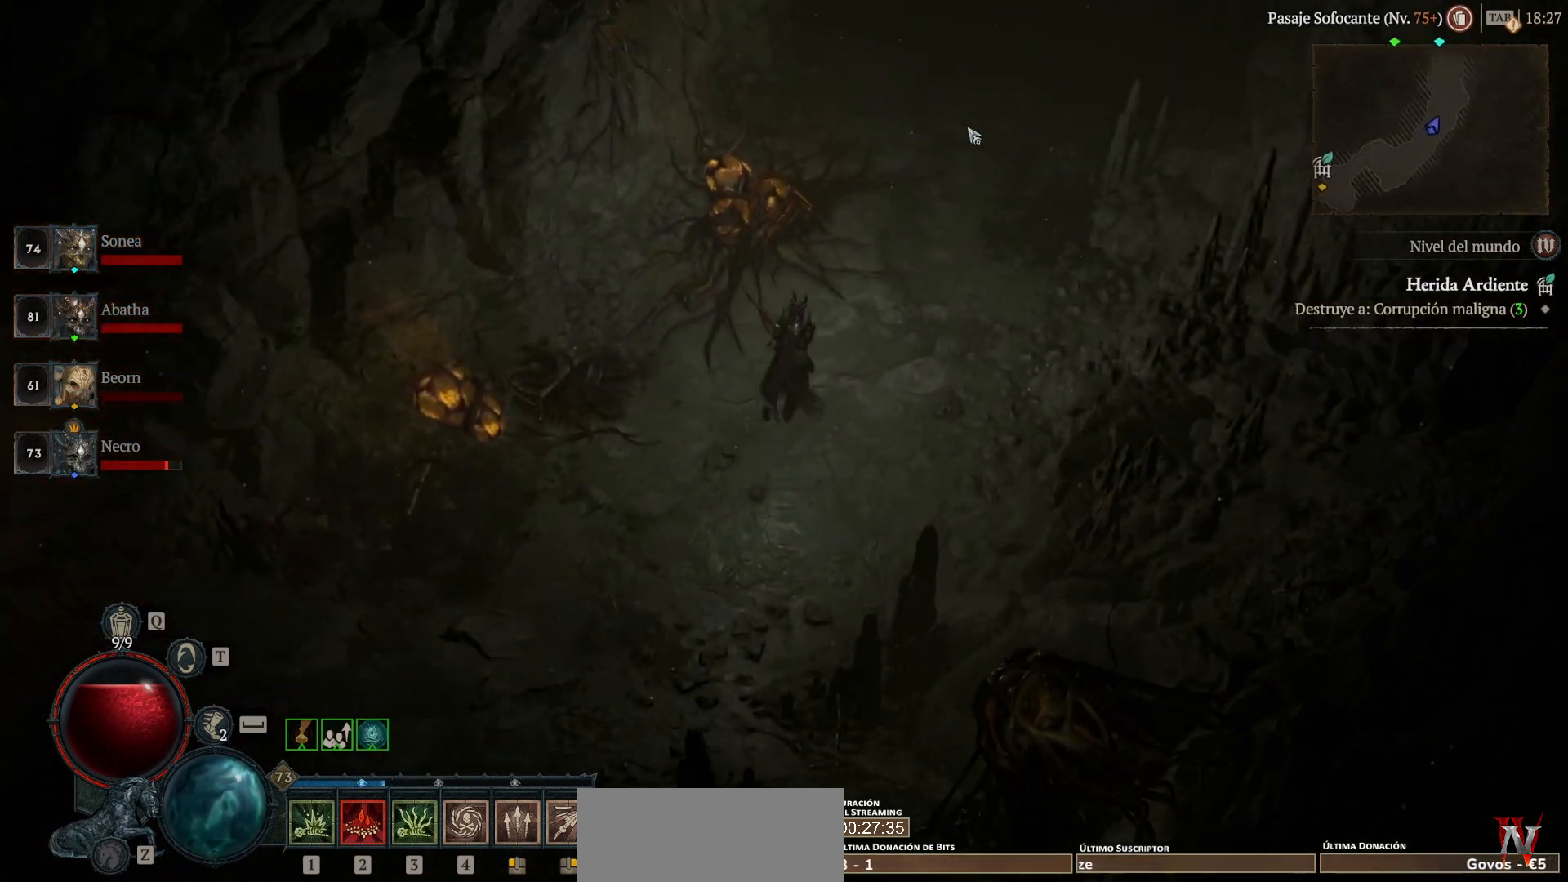
{"keys": ["super"], "mouse": ["left"], "events": []}
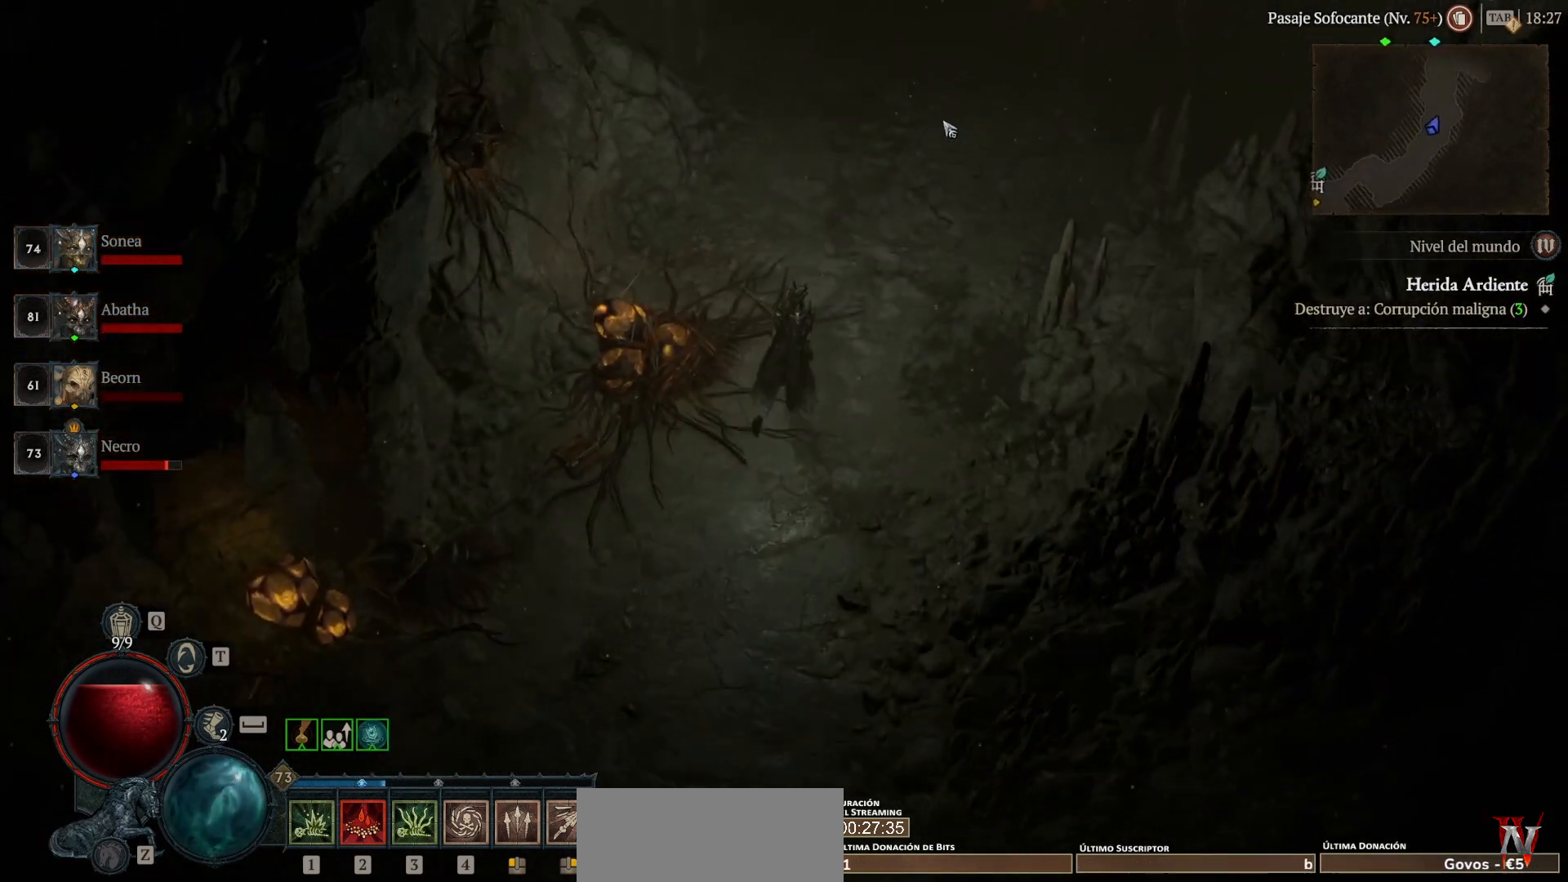
{"keys": ["super"], "mouse": ["left"], "events": []}
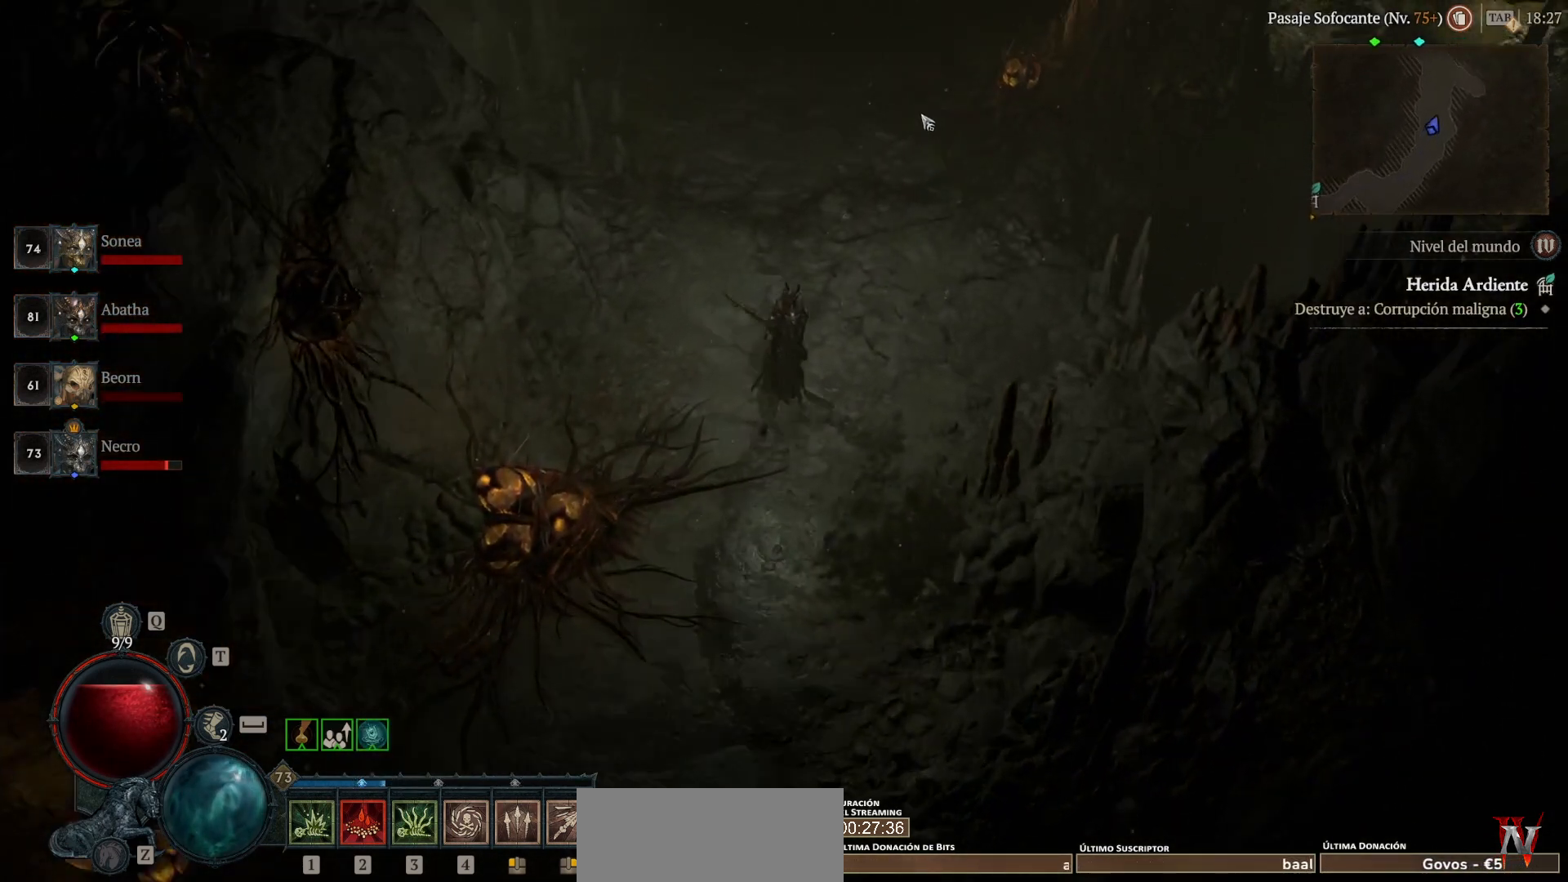
{"keys": ["super"], "mouse": ["left"], "events": []}
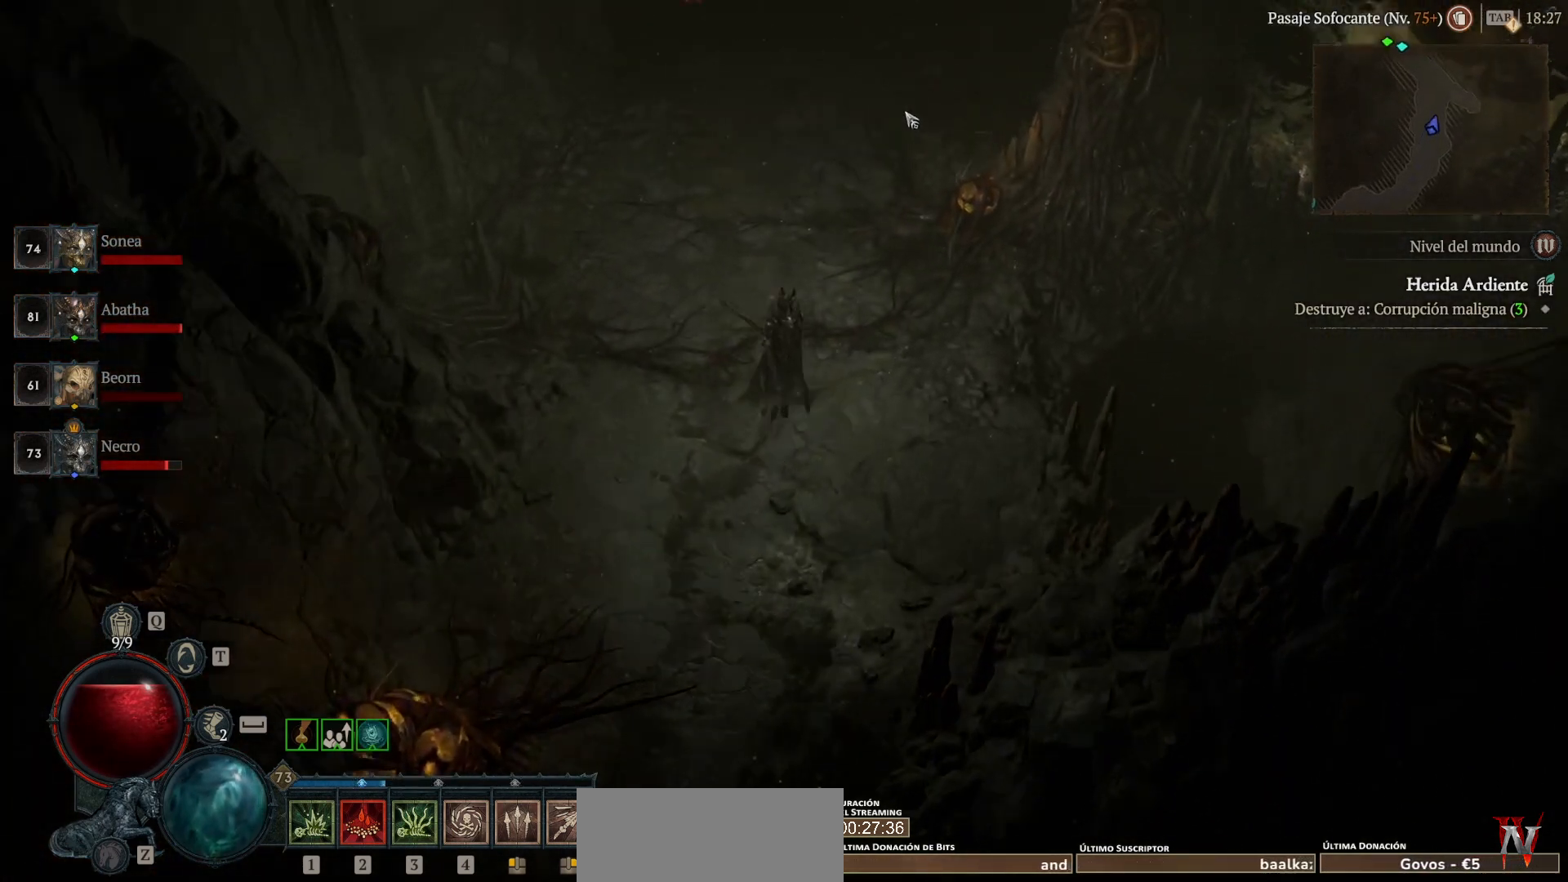
{"keys": ["super"], "mouse": ["left"], "events": []}
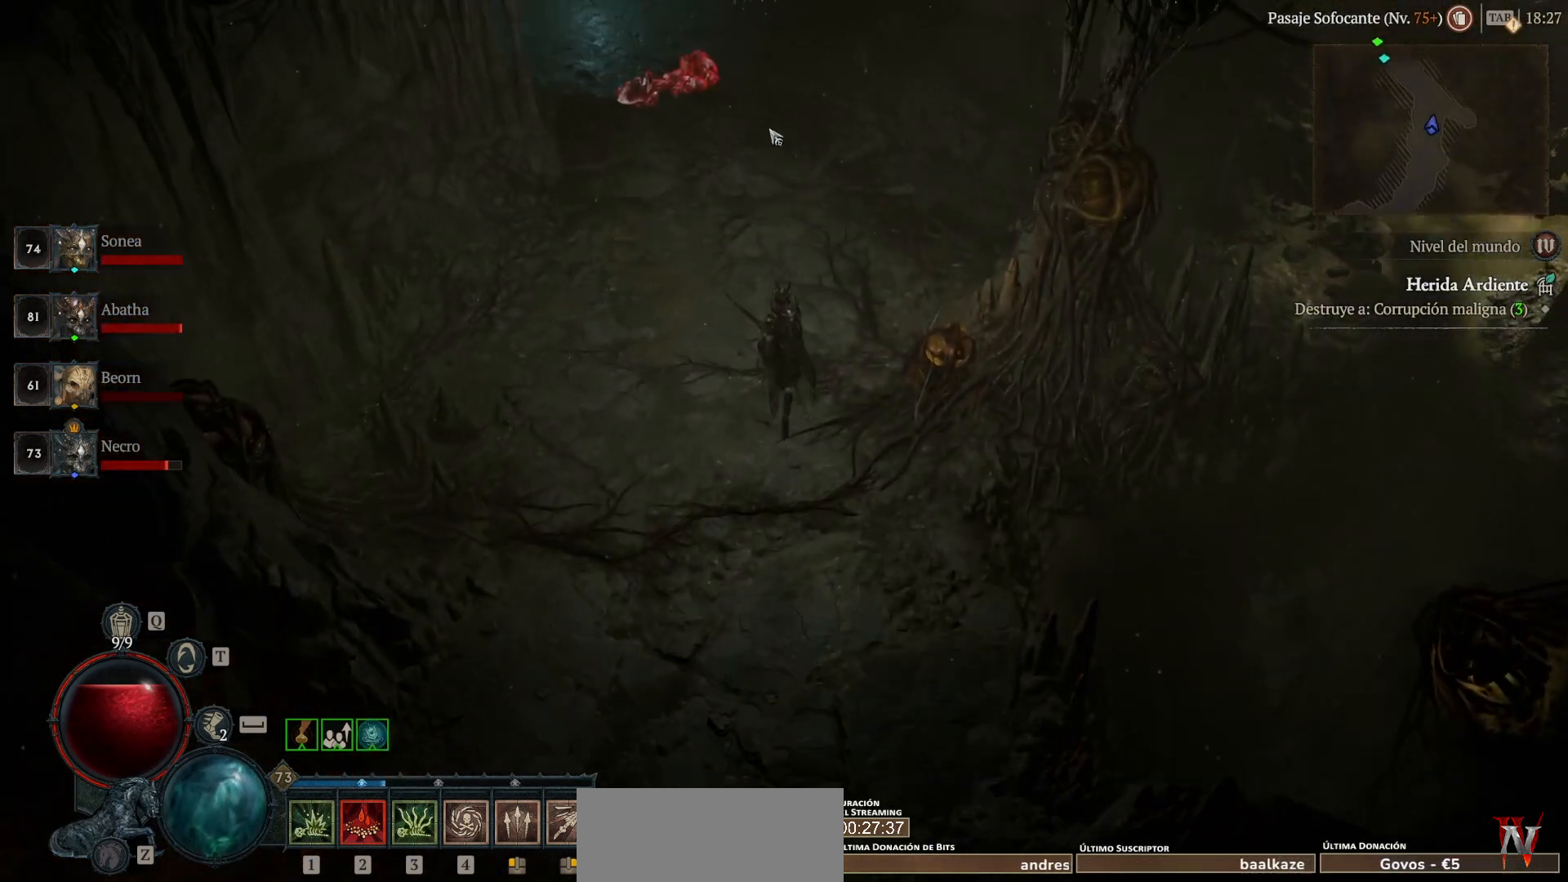
{"keys": ["super"], "mouse": ["left"], "events": []}
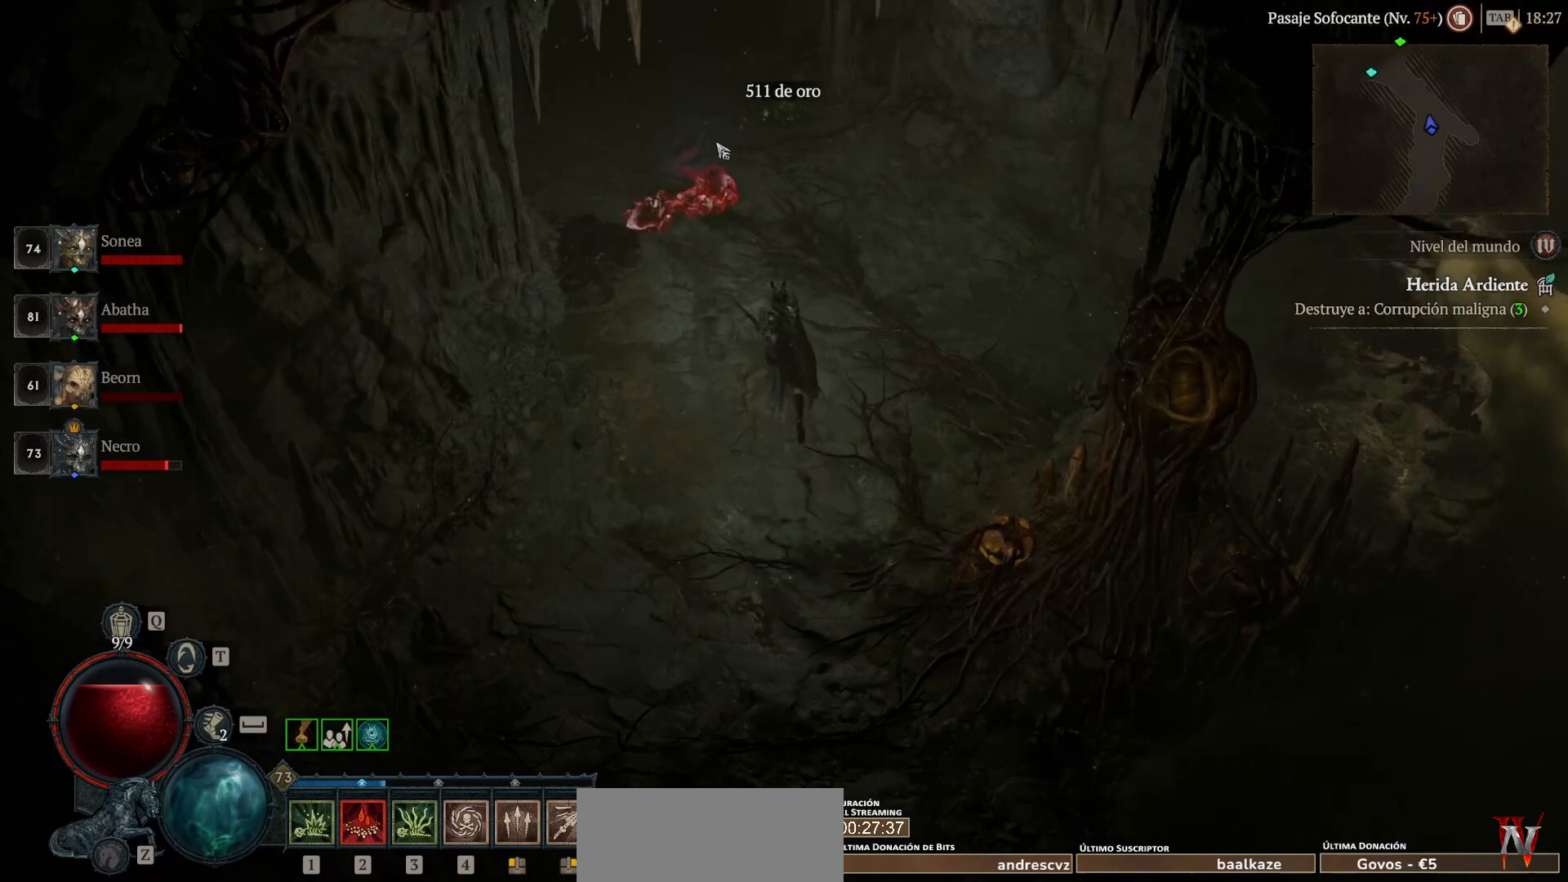
{"keys": ["super"], "mouse": ["left"], "events": []}
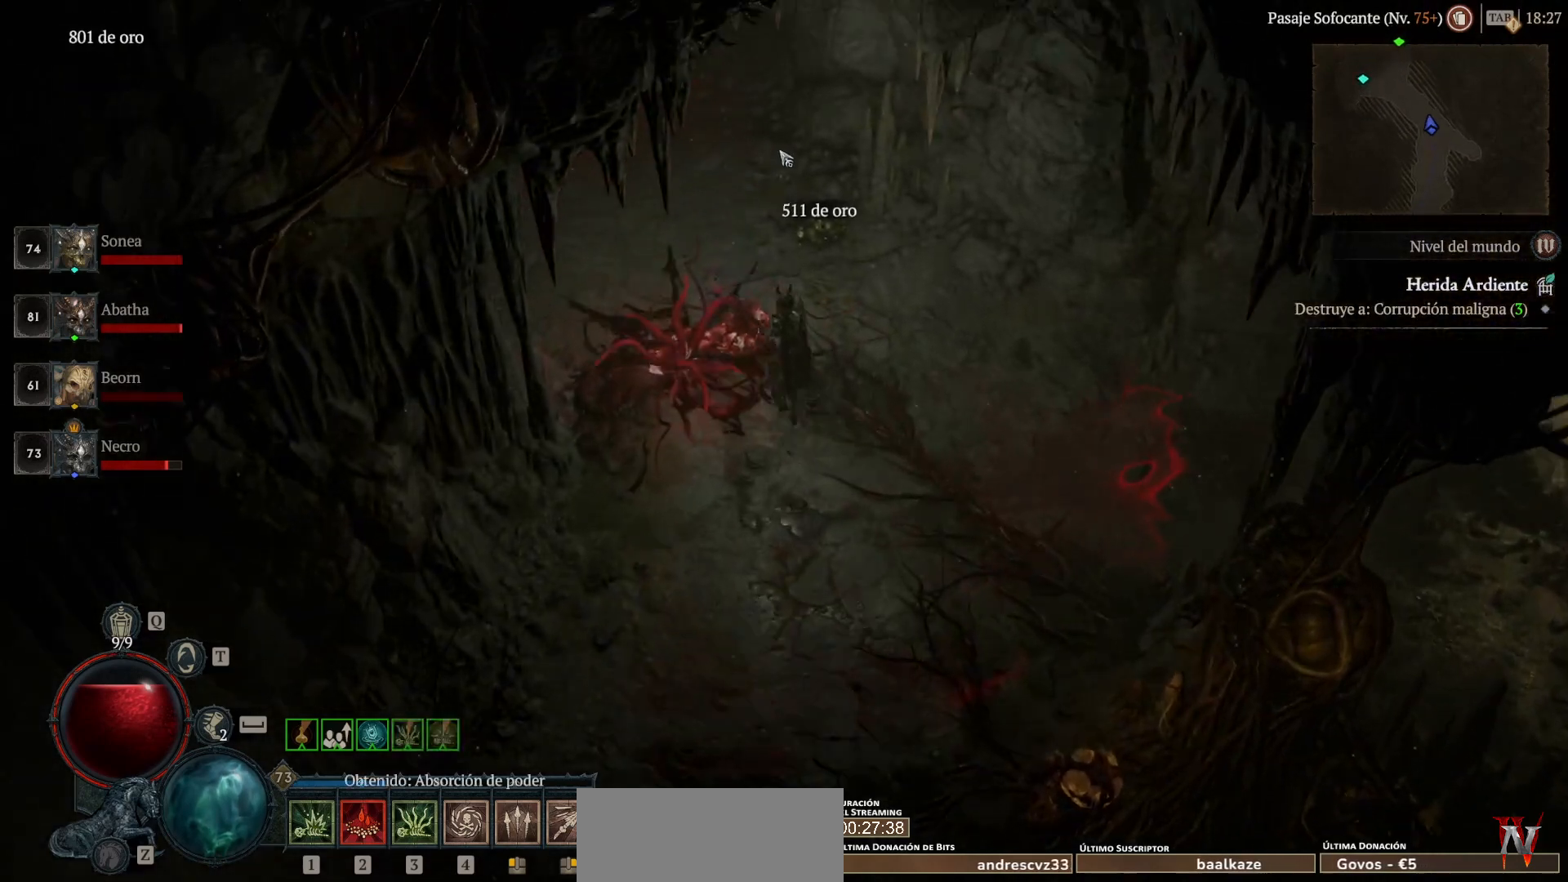
{"keys": ["super"], "mouse": ["left"], "events": []}
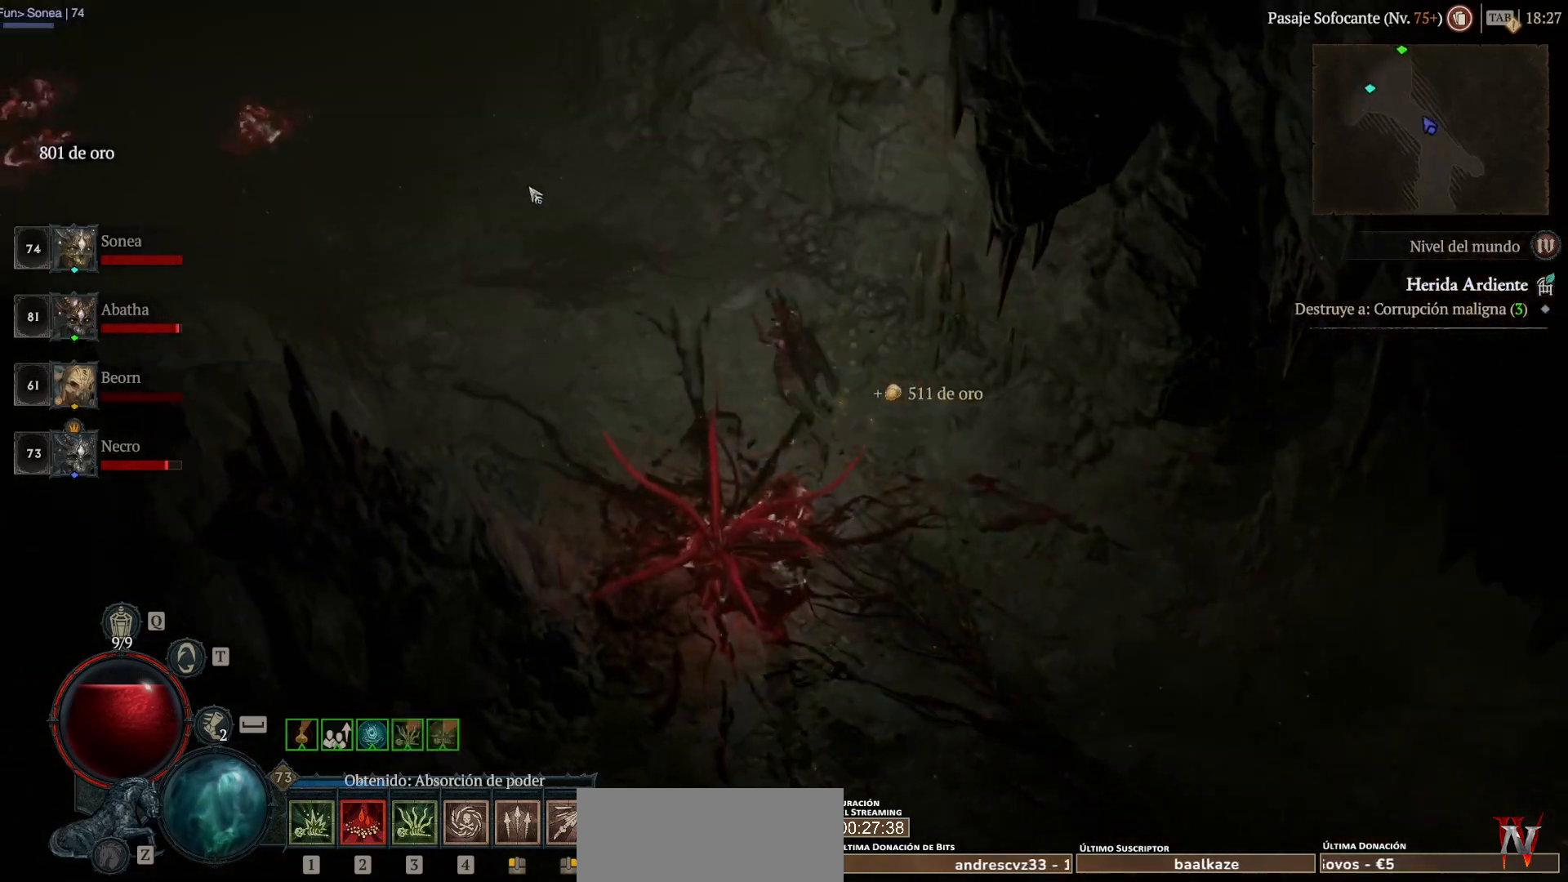
{"keys": ["super"], "mouse": ["left"], "events": []}
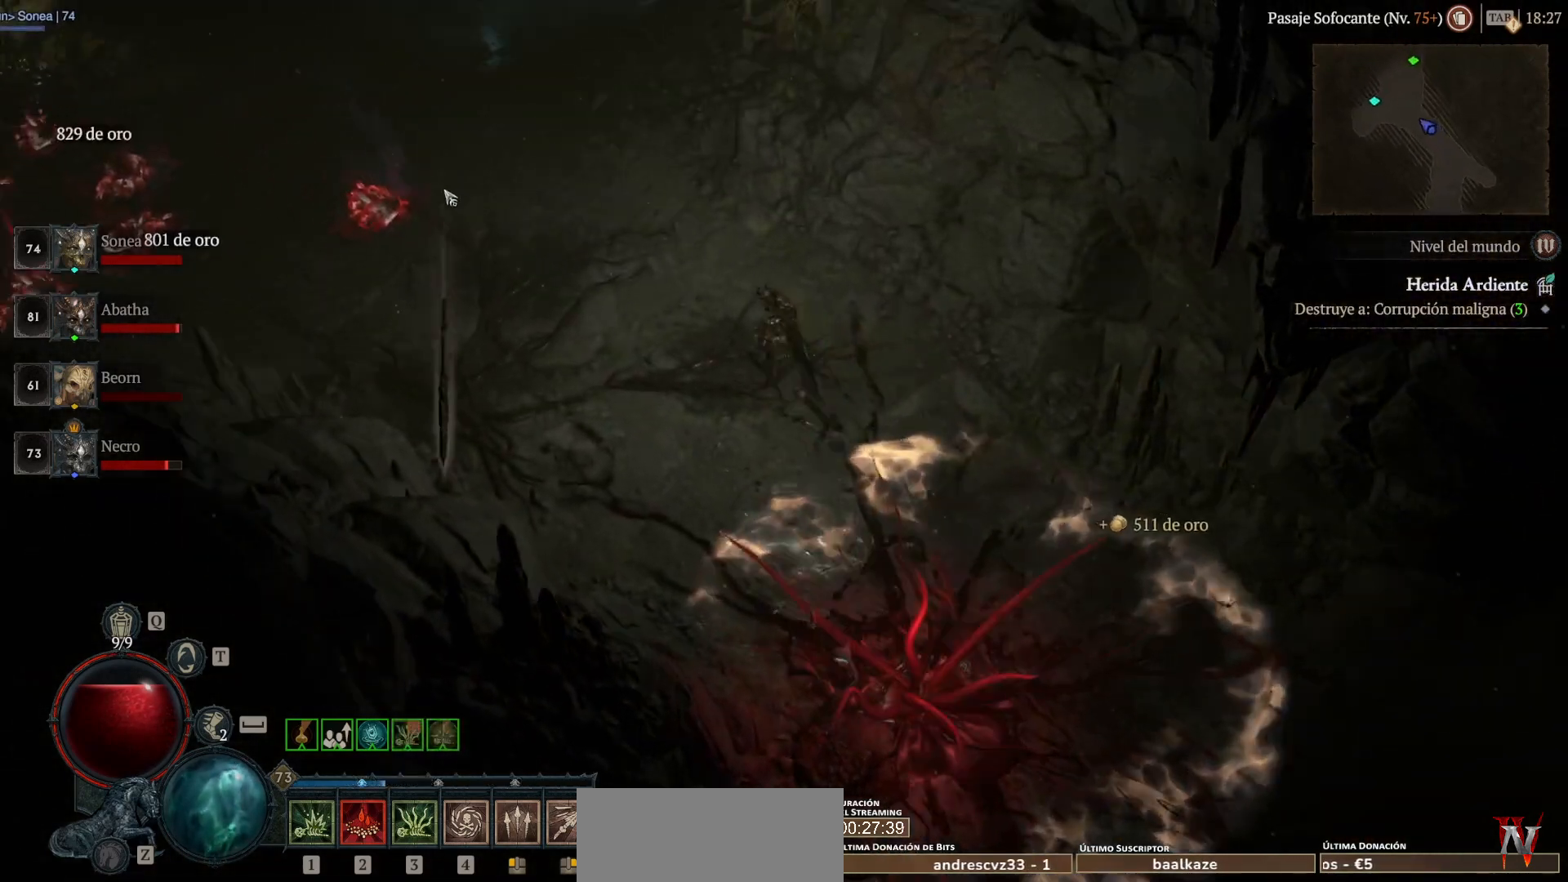
{"keys": ["super"], "mouse": ["left"], "events": []}
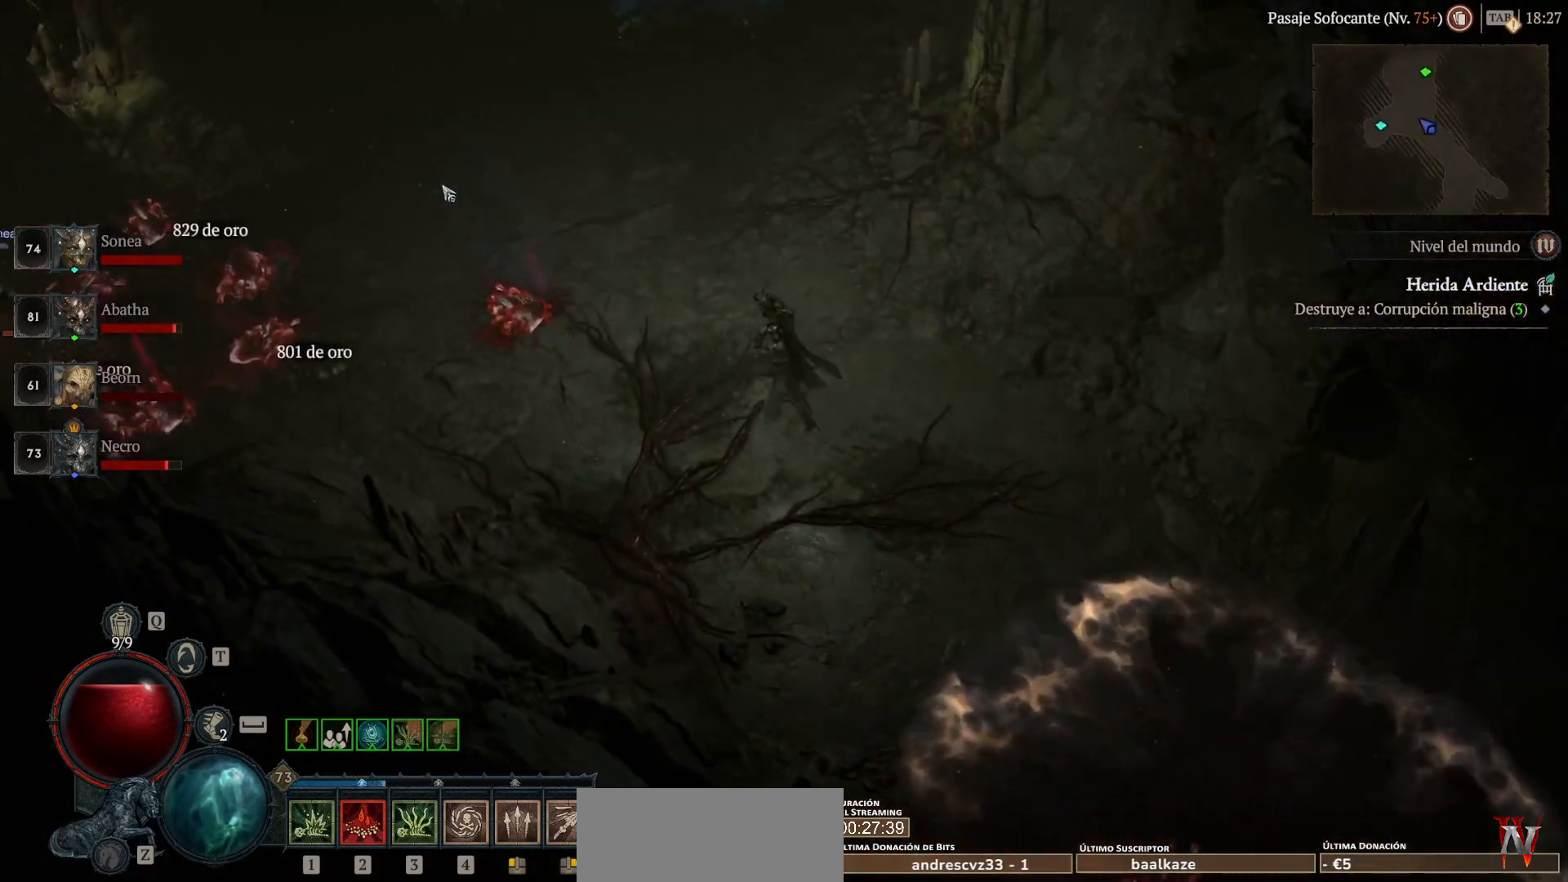
{"keys": ["super"], "mouse": ["left"], "events": []}
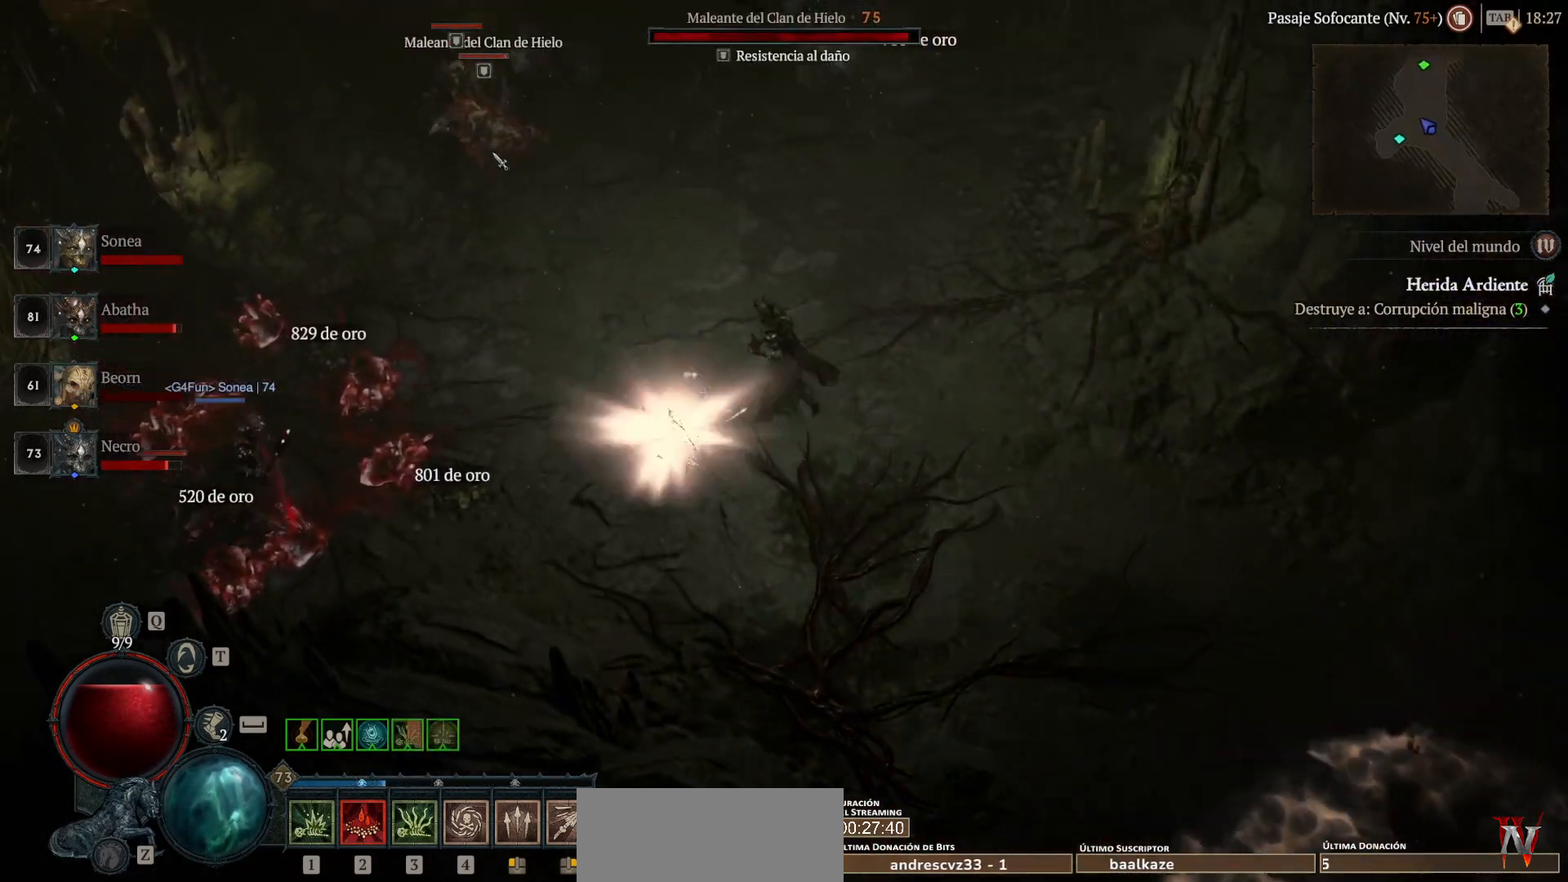
{"keys": ["super"], "mouse": ["left"], "events": []}
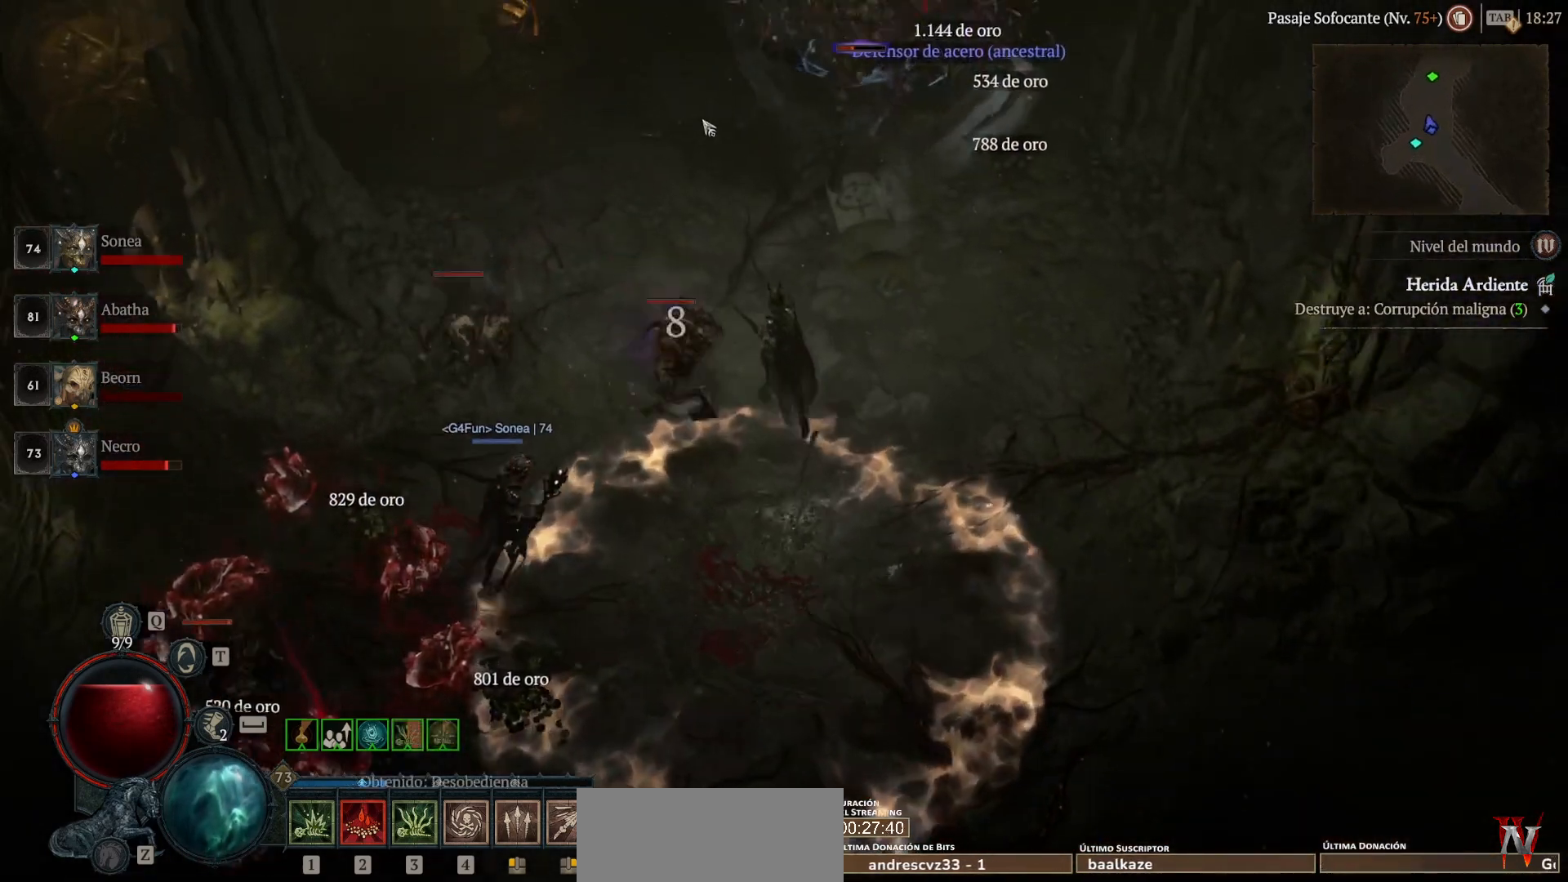
{"keys": ["super"], "mouse": ["left"], "events": []}
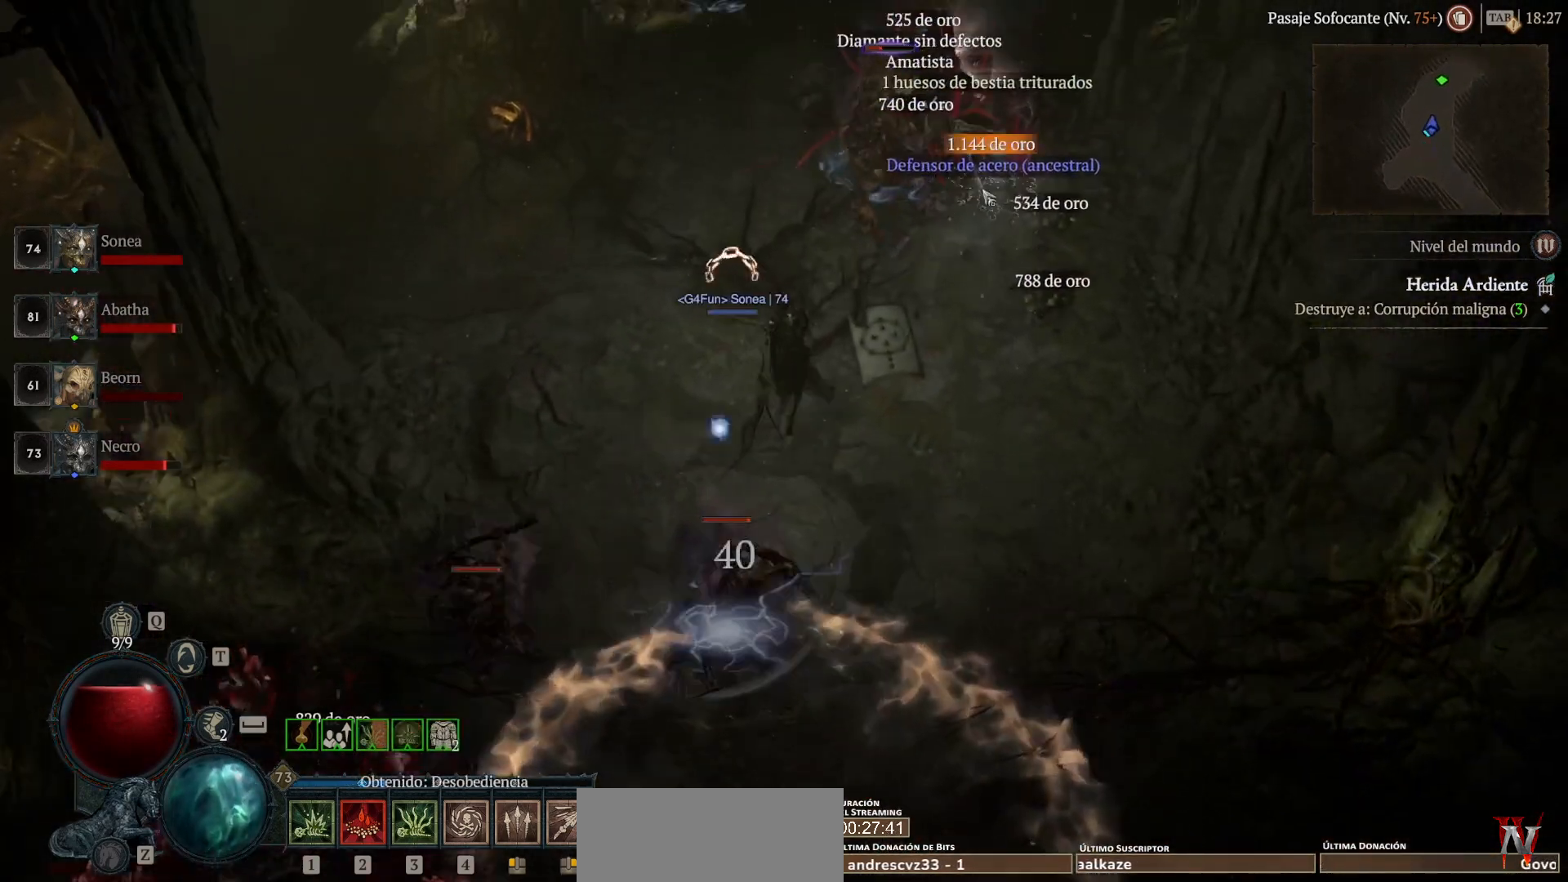
{"keys": [], "mouse": [], "events": [[400, "mouse_left", "up"], [400, "super", "up"]]}
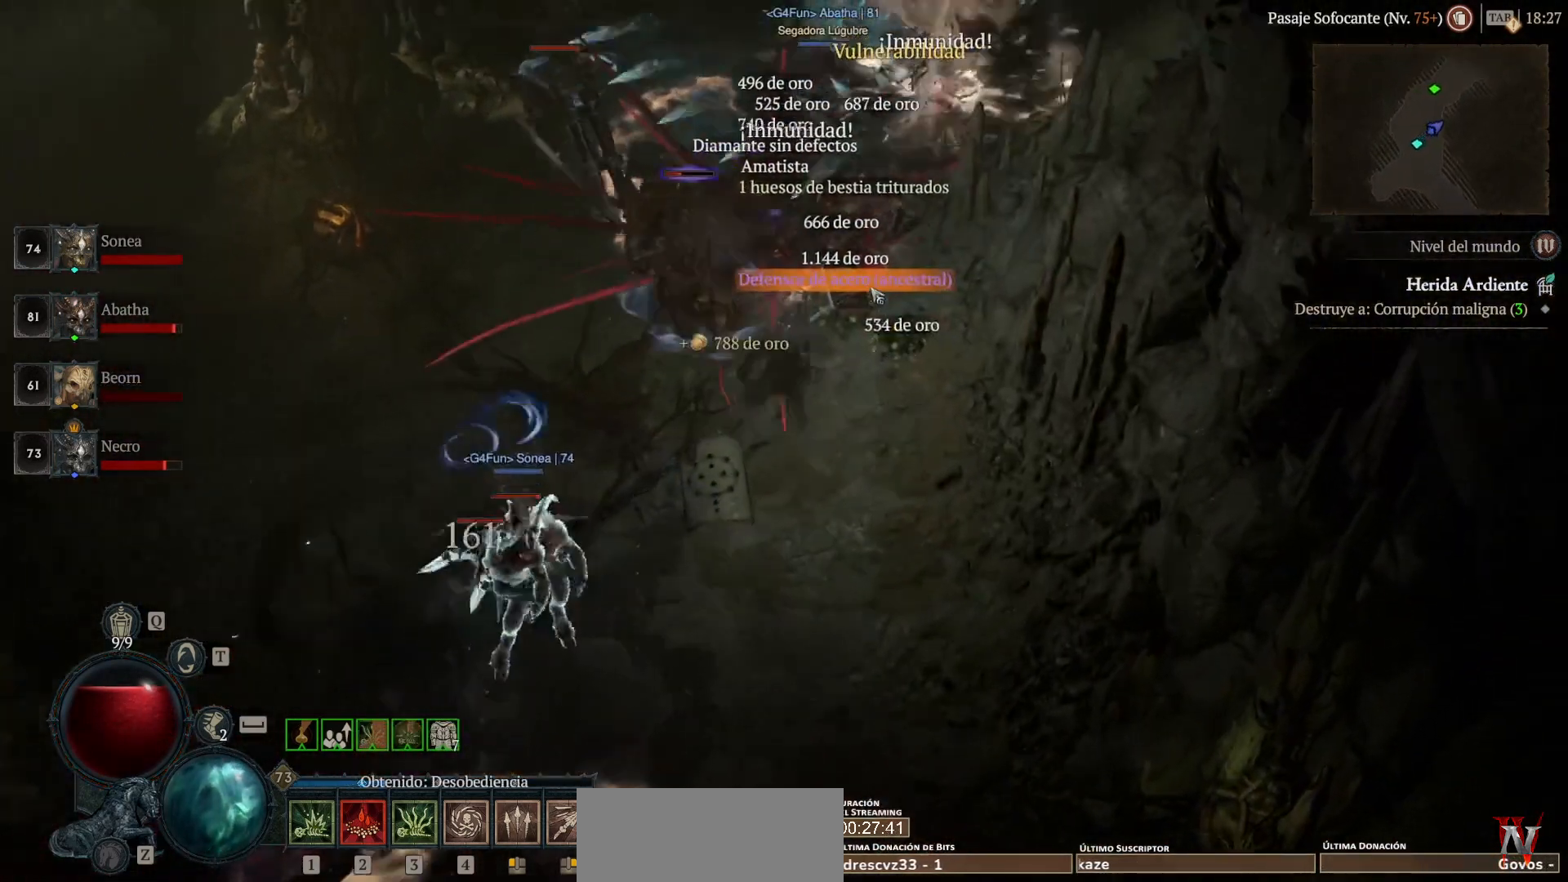
{"keys": ["super"], "mouse": ["left"], "events": [[40, "mouse_left", "down"], [40, "super", "down"], [160, "mouse_left", "up"], [160, "super", "up"], [280, "mouse_left", "down"], [280, "super", "down"]]}
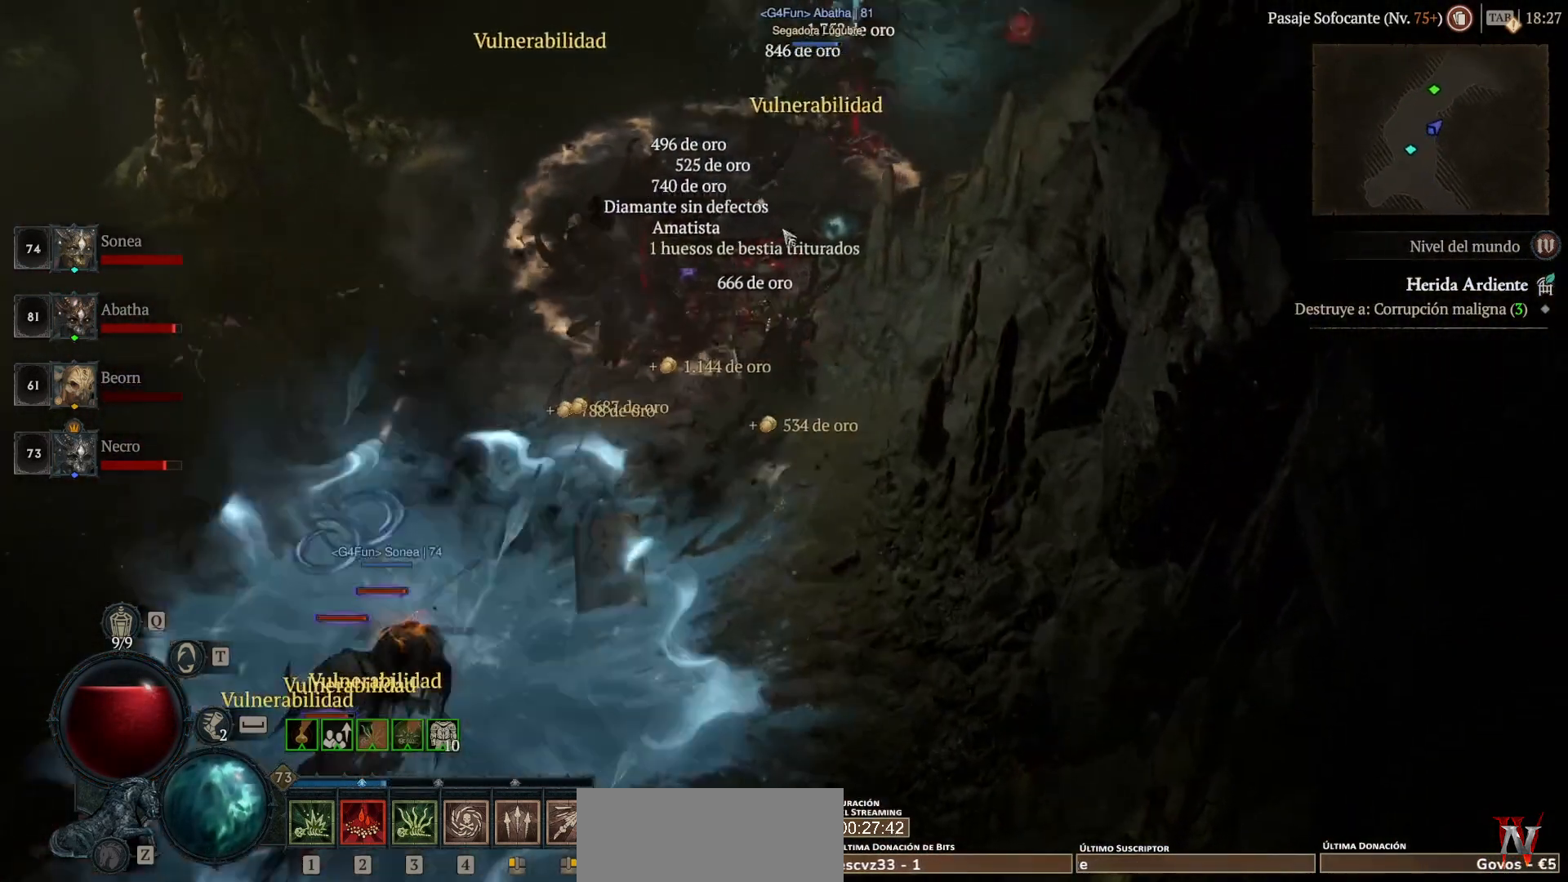
{"keys": ["super"], "mouse": ["left"], "events": []}
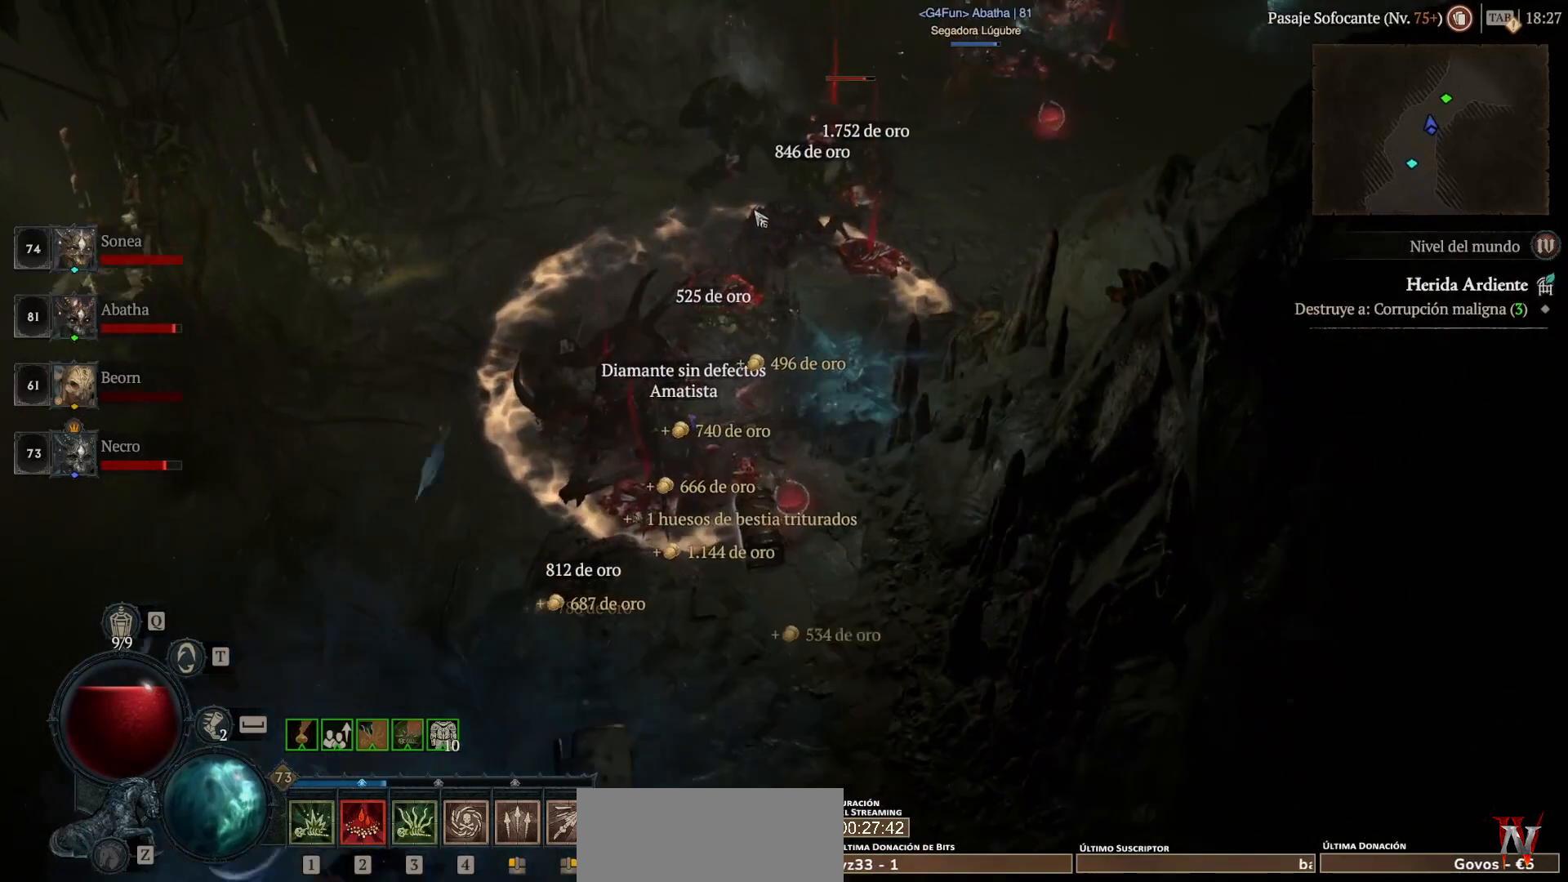
{"keys": ["super"], "mouse": ["left"], "events": []}
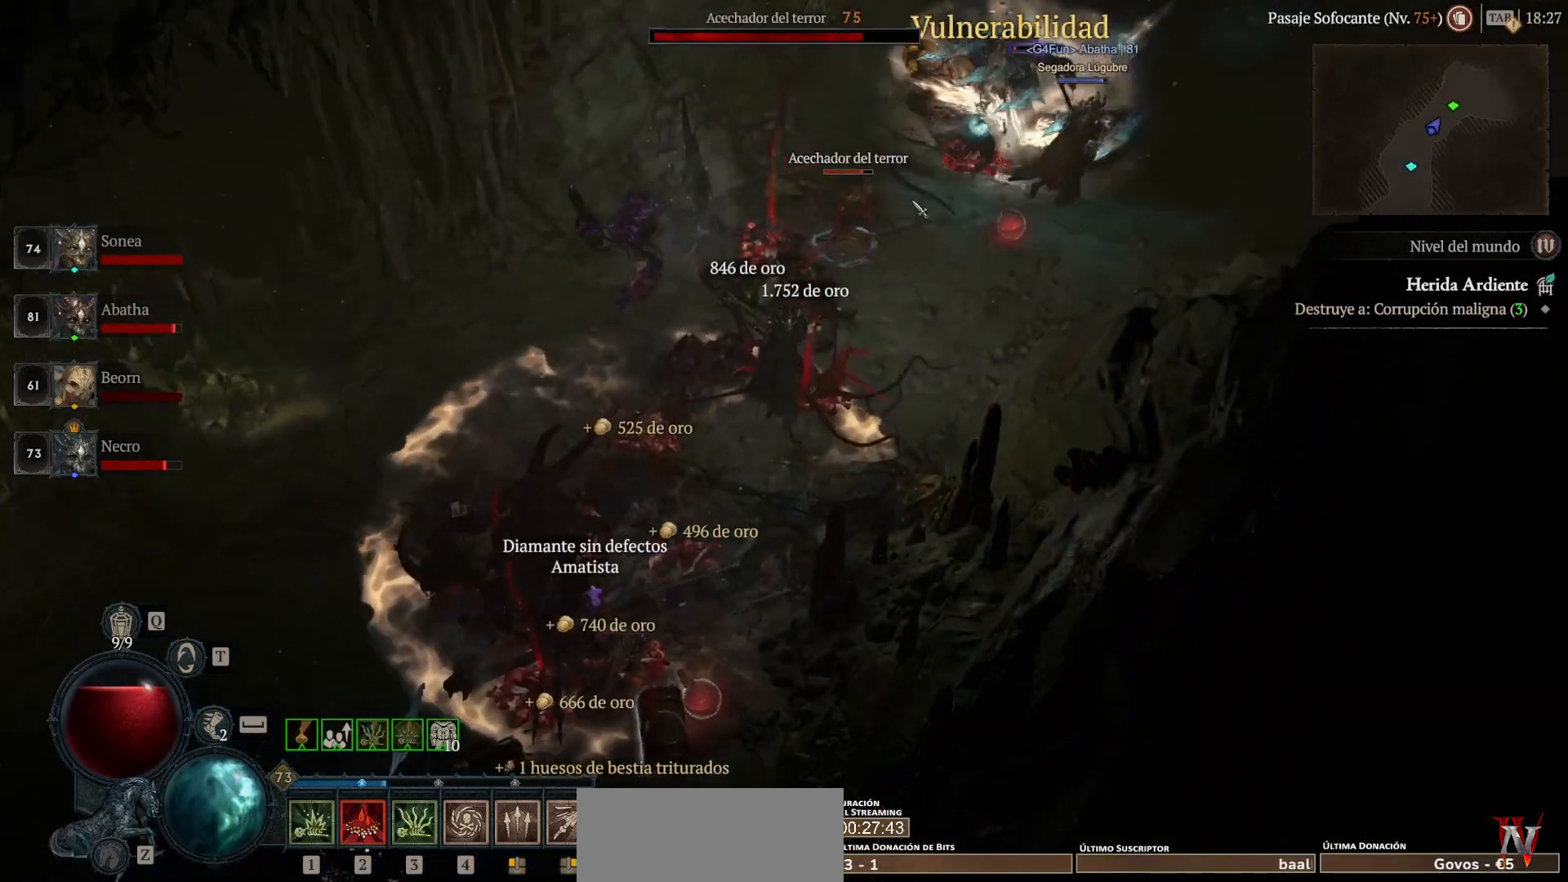
{"keys": ["super"], "mouse": ["left"], "events": []}